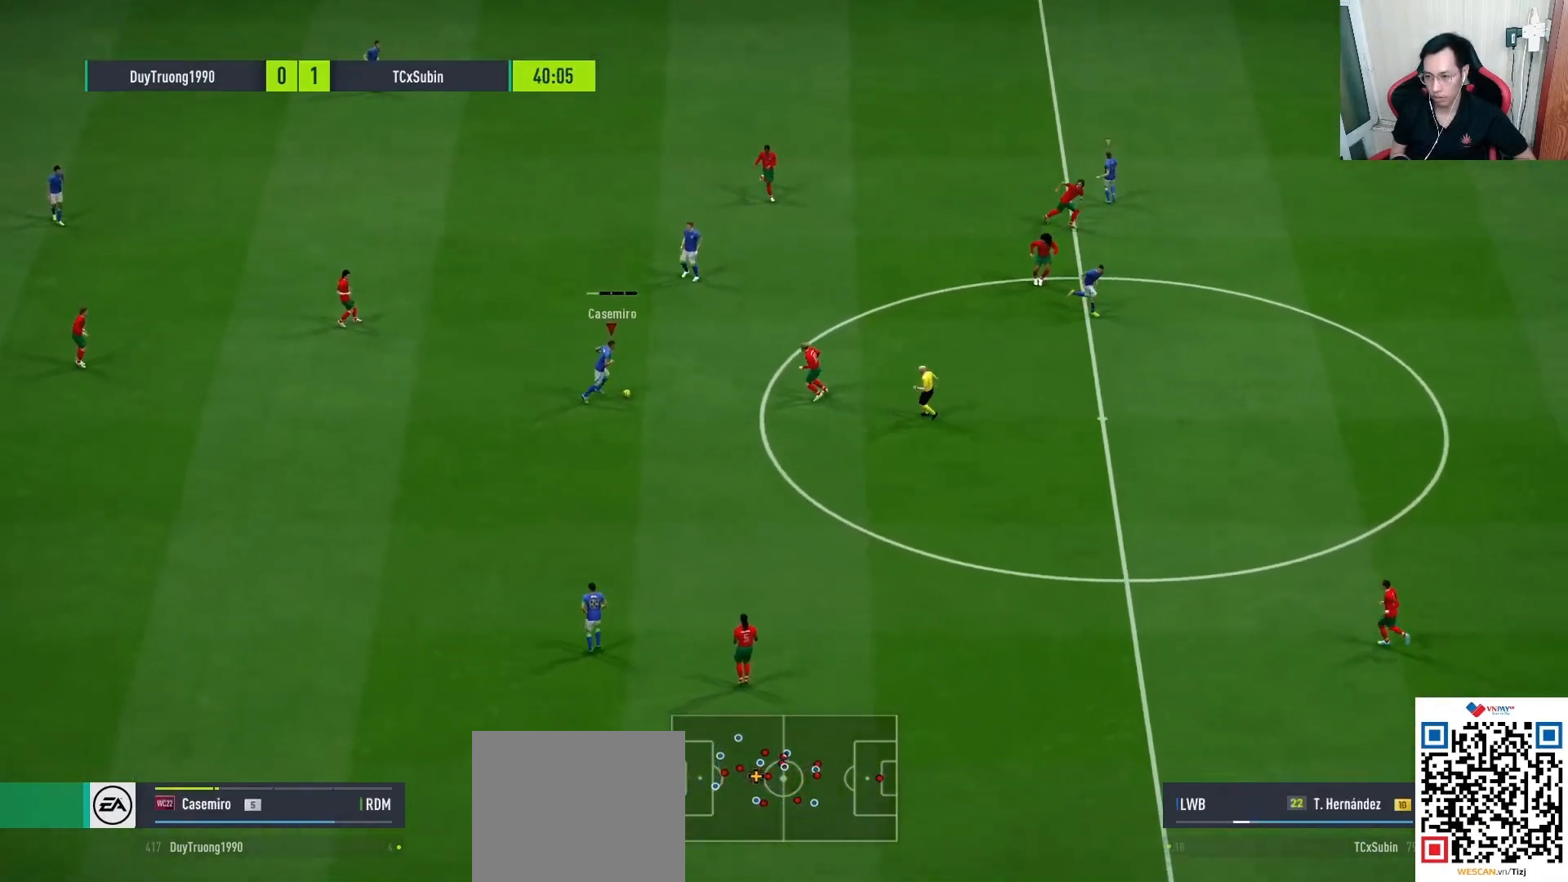
Gameplay with a controller (PlayStation layout); each line is a JSON object with the inputs held at the frame after it. "events" lists button and stick changes between this image and that frame as [ms after this image, input, new state], when the widget could be followed in between.
{"buttons": [], "left_stick": "right", "right_stick": "center", "events": [[33, "L1", "up"], [67, "left_stick", "center"], [317, "left_stick", "right"]]}
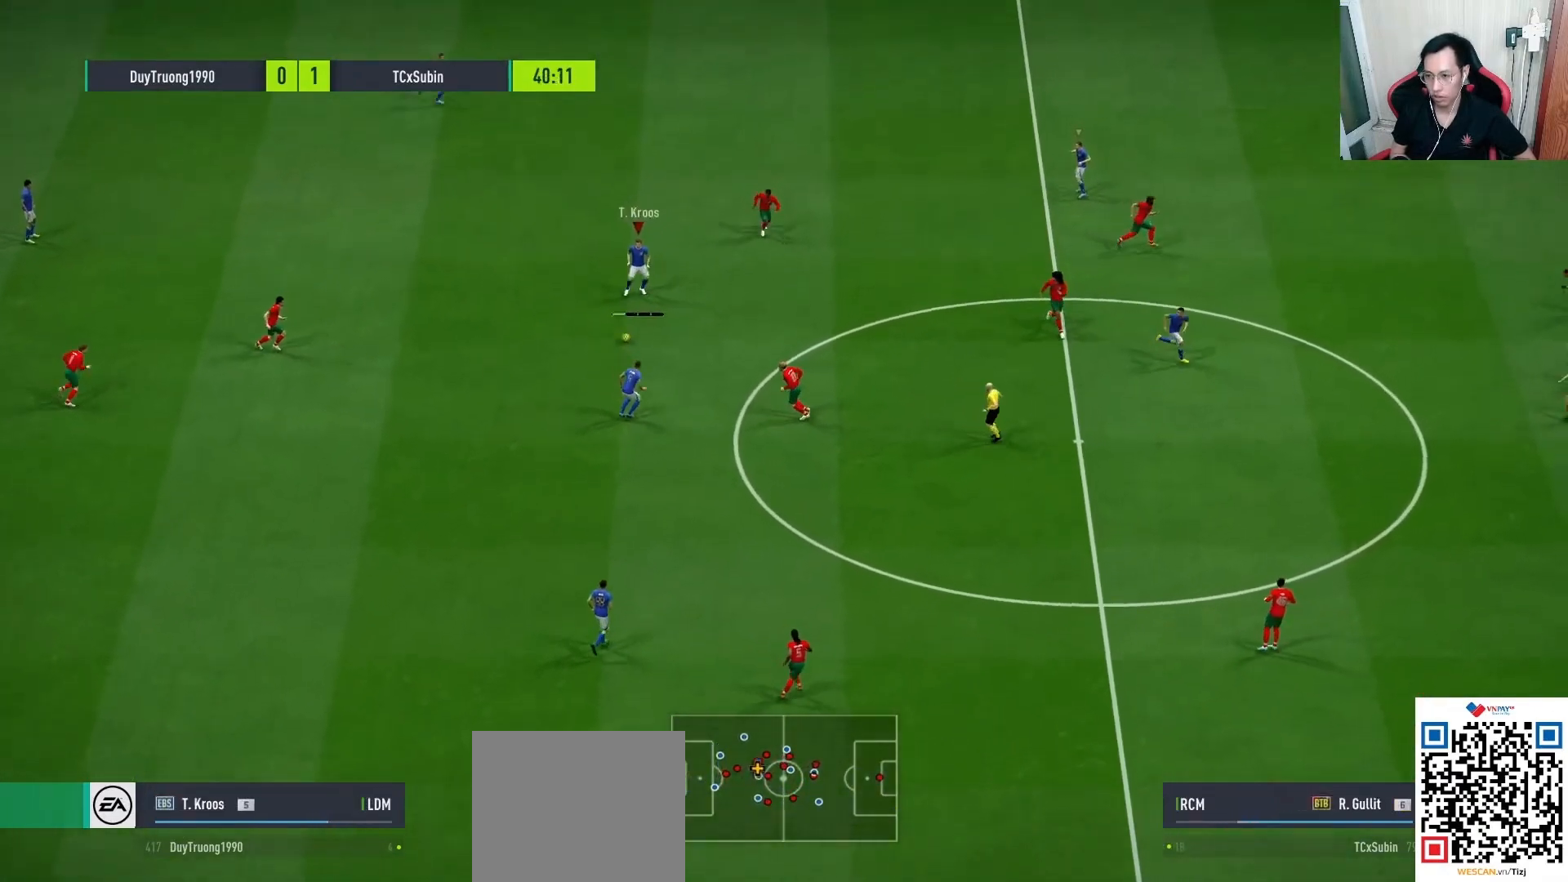
{"buttons": [], "left_stick": "down", "right_stick": "center", "events": [[333, "CROSS", "down"], [383, "left_stick", "down"], [433, "CROSS", "up"]]}
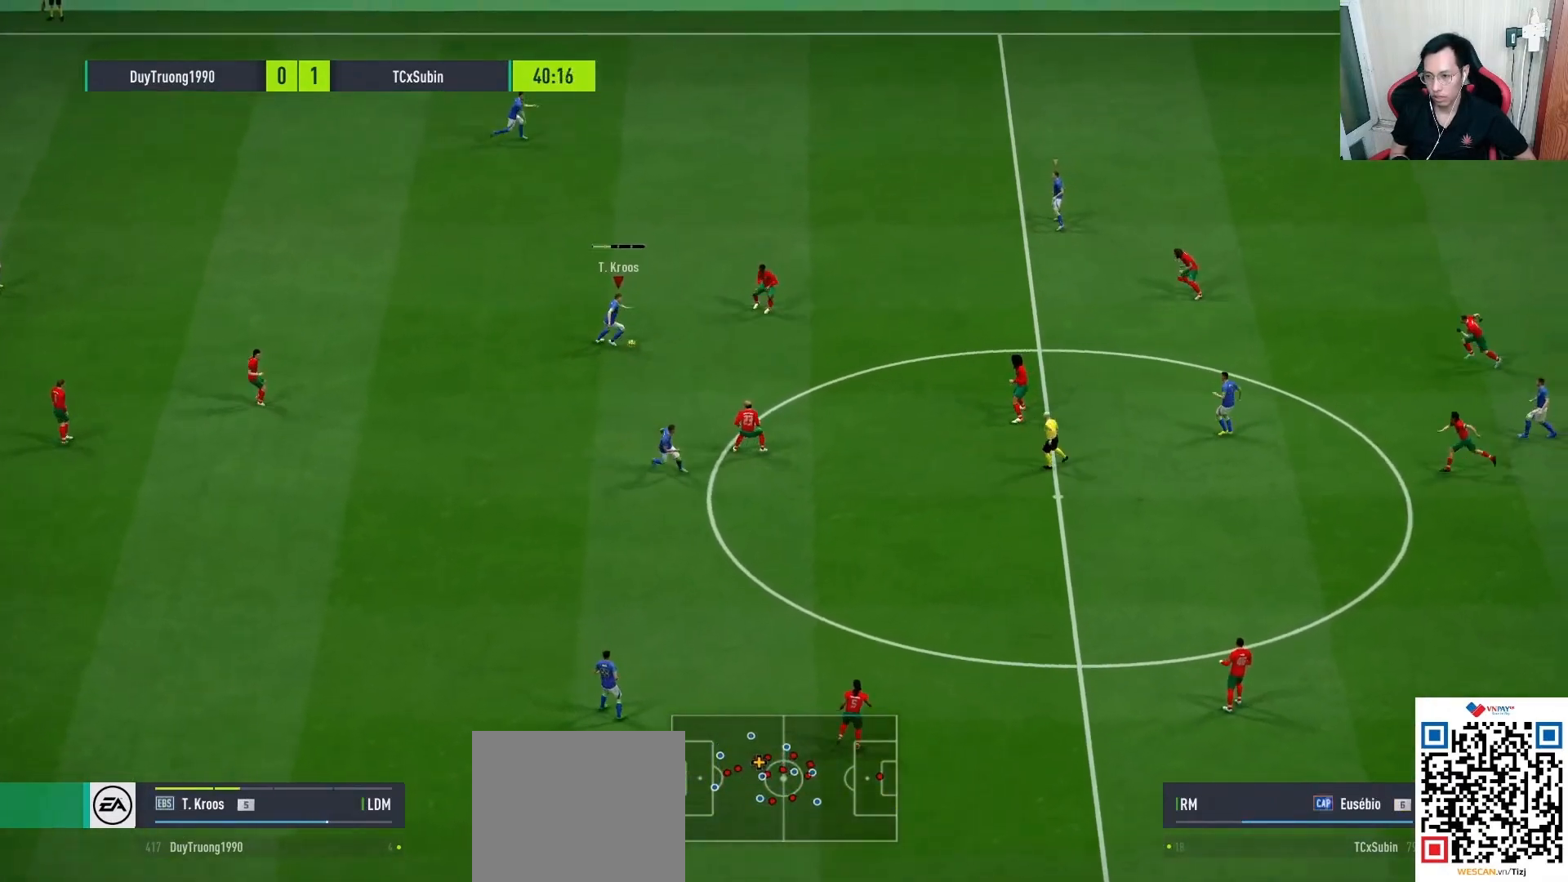
{"buttons": [], "left_stick": "down", "right_stick": "center", "events": []}
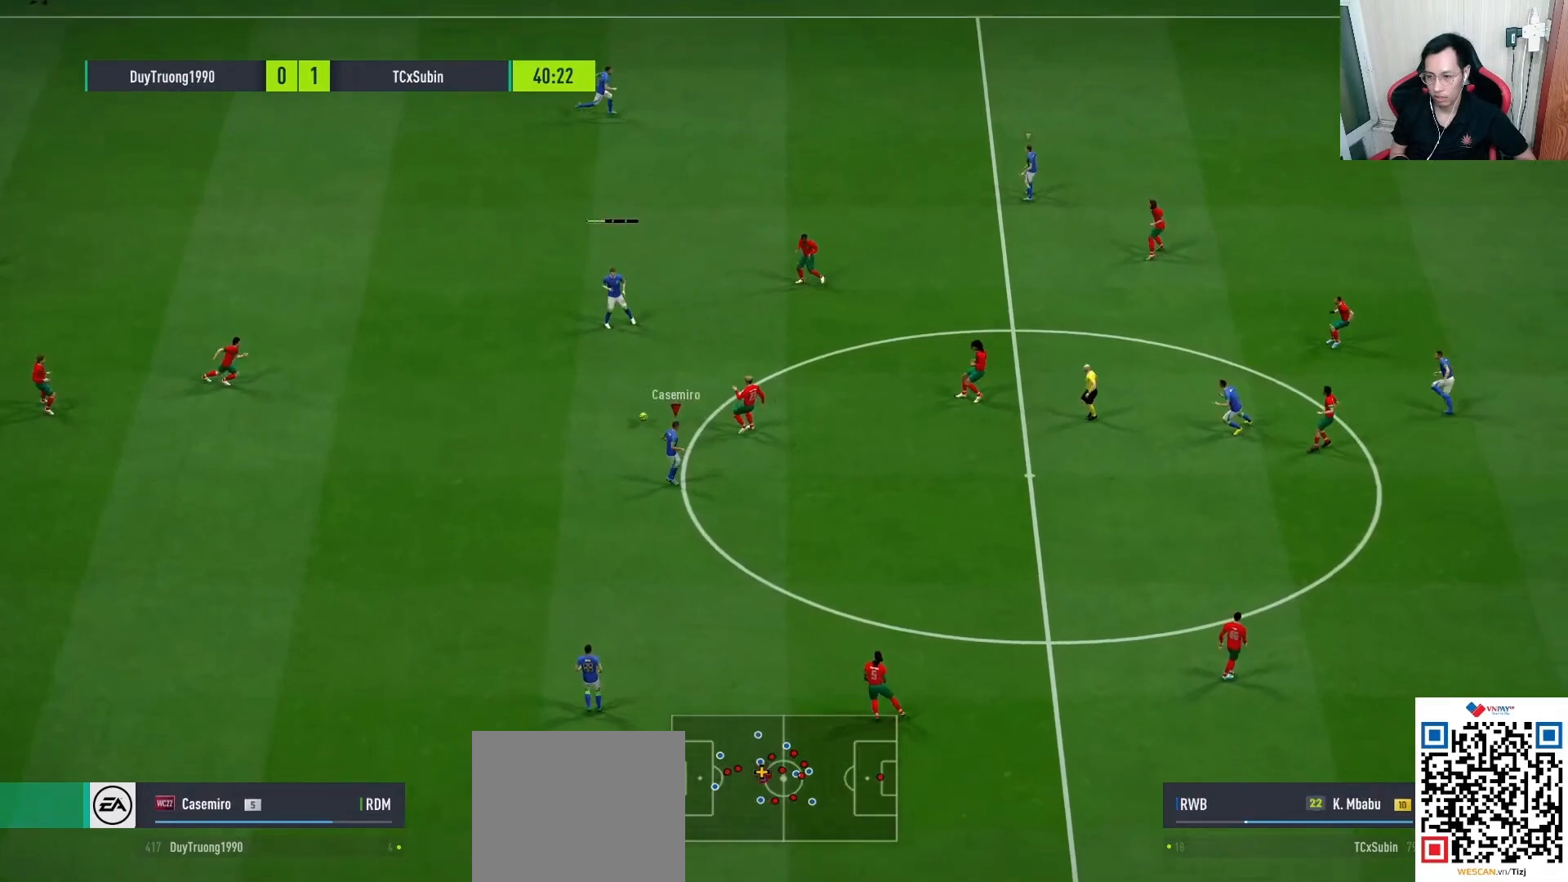
{"buttons": [], "left_stick": "center", "right_stick": "center", "events": [[167, "CROSS", "down"], [183, "L1", "down"], [200, "R1", "down"], [283, "CROSS", "up"], [317, "R1", "up"], [433, "L1", "up"], [500, "left_stick", "center"]]}
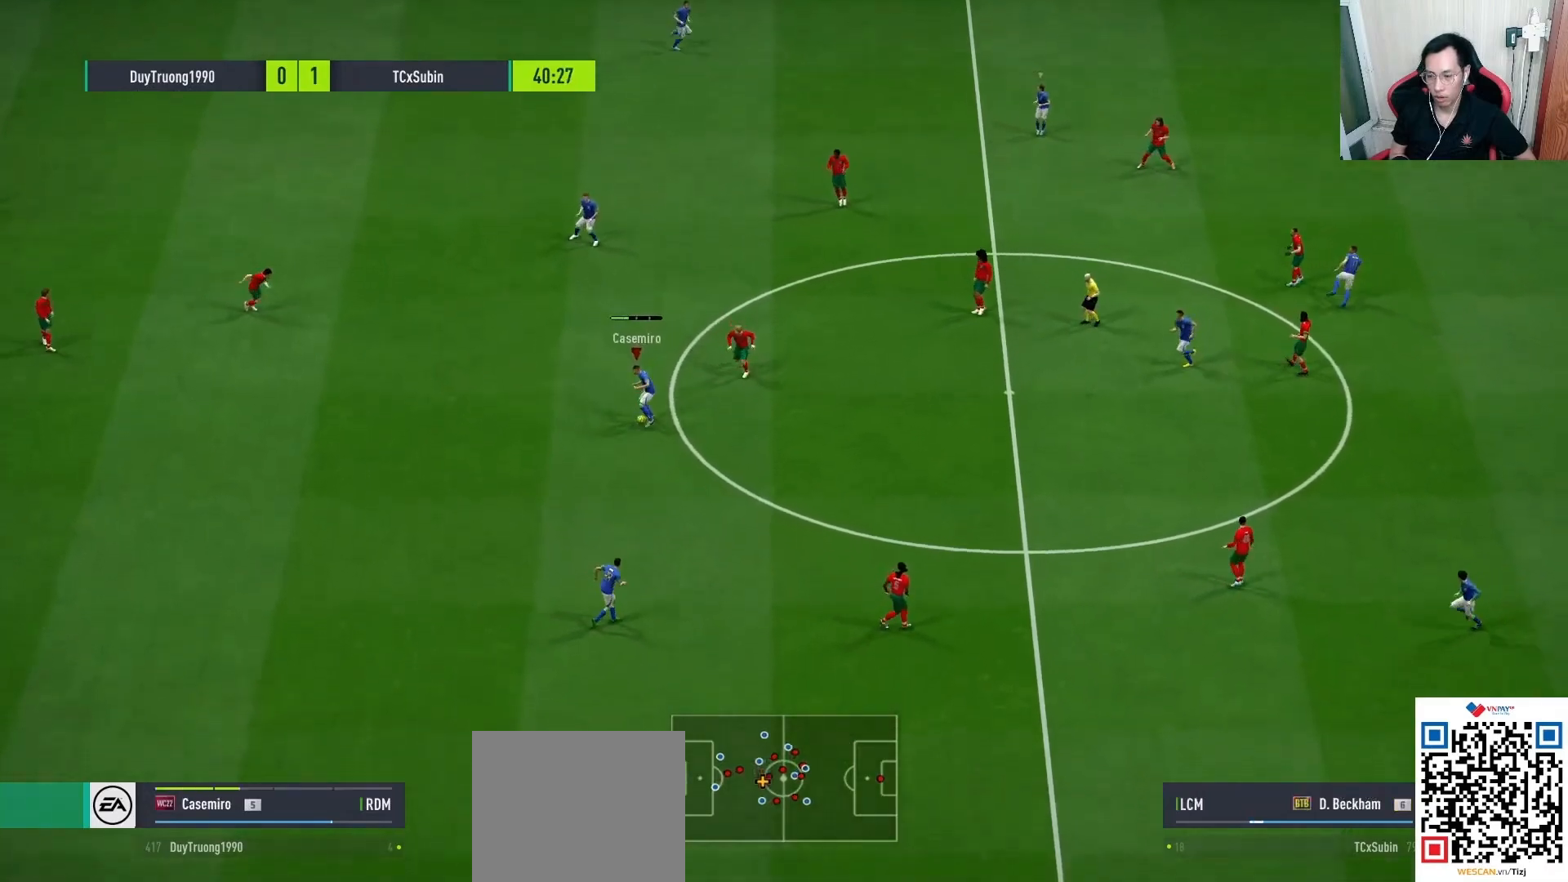
{"buttons": [], "left_stick": "right", "right_stick": "center", "events": [[300, "left_stick", "right"]]}
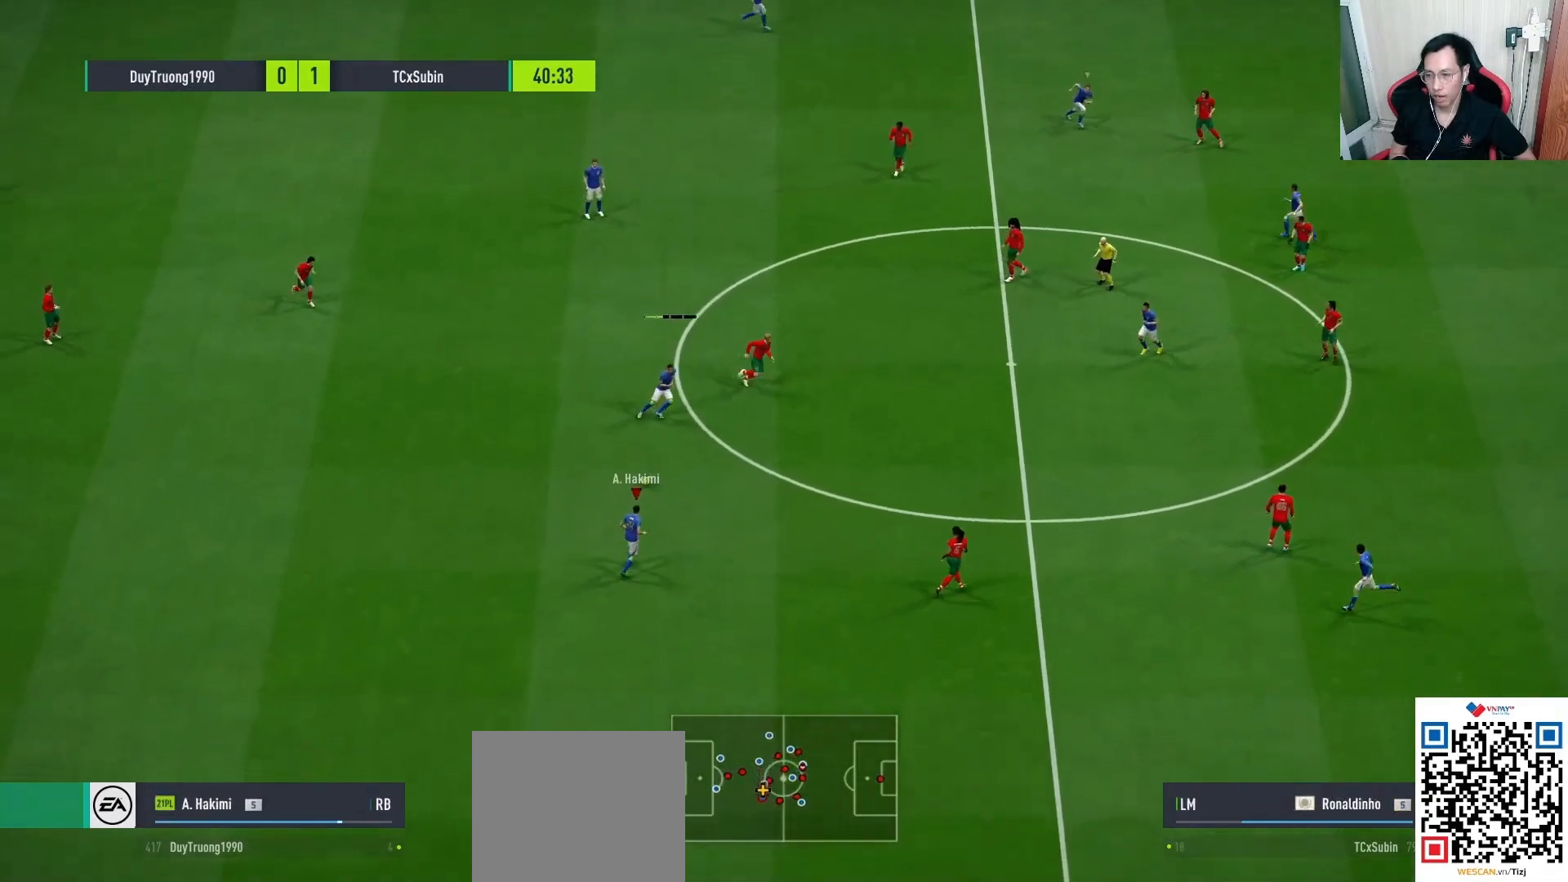
{"buttons": [], "left_stick": "down-right", "right_stick": "center", "events": [[483, "left_stick", "down-right"]]}
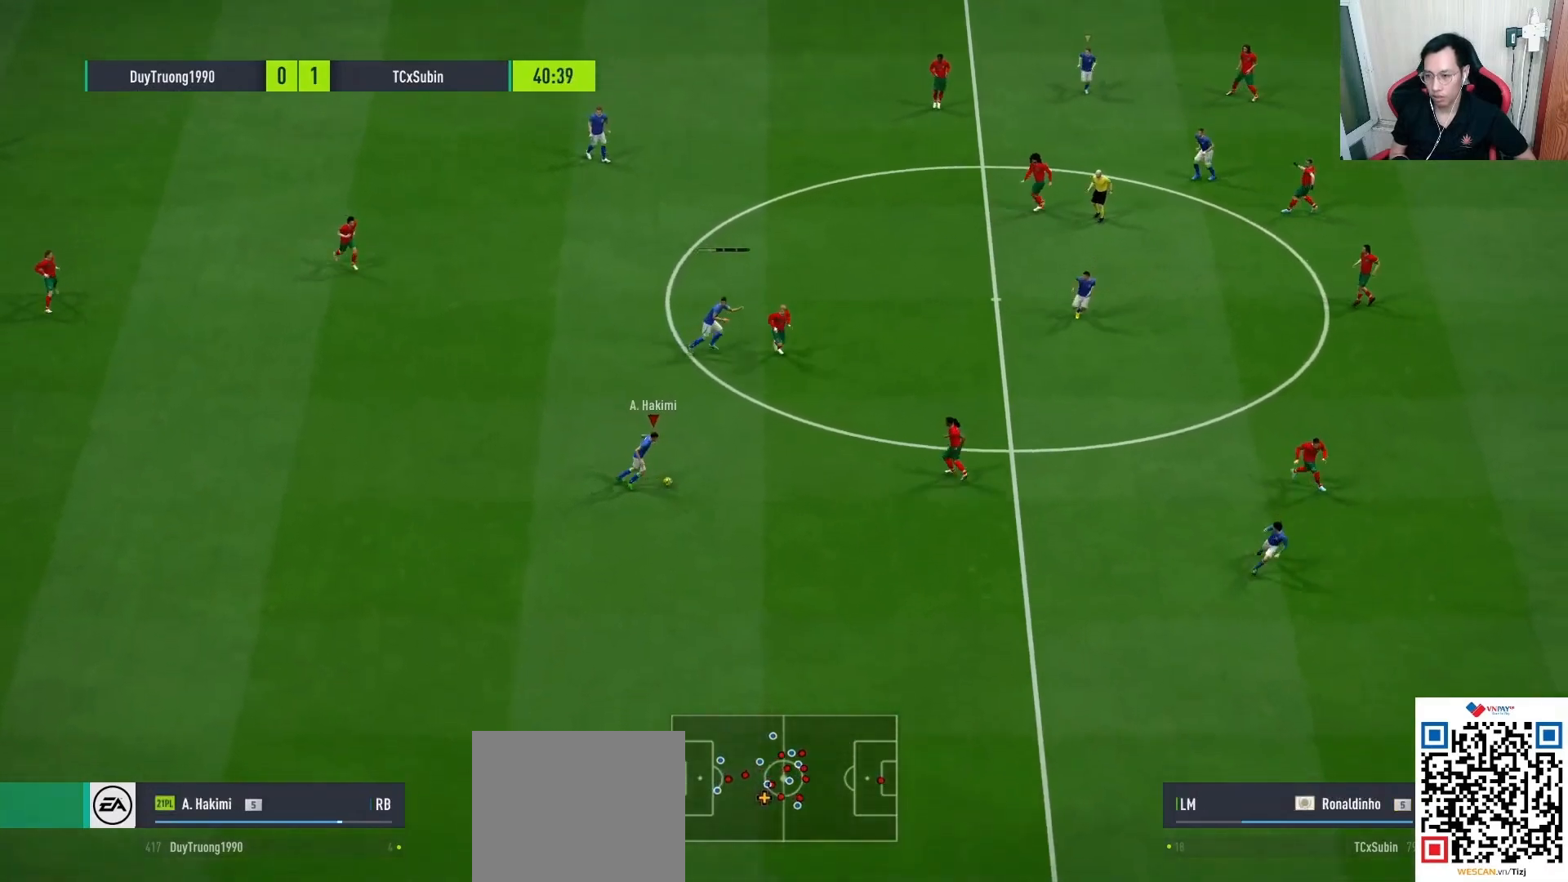
{"buttons": [], "left_stick": "center", "right_stick": "center", "events": [[217, "L1", "down"], [233, "CROSS", "down"], [317, "CROSS", "up"], [450, "L1", "up"], [500, "left_stick", "center"]]}
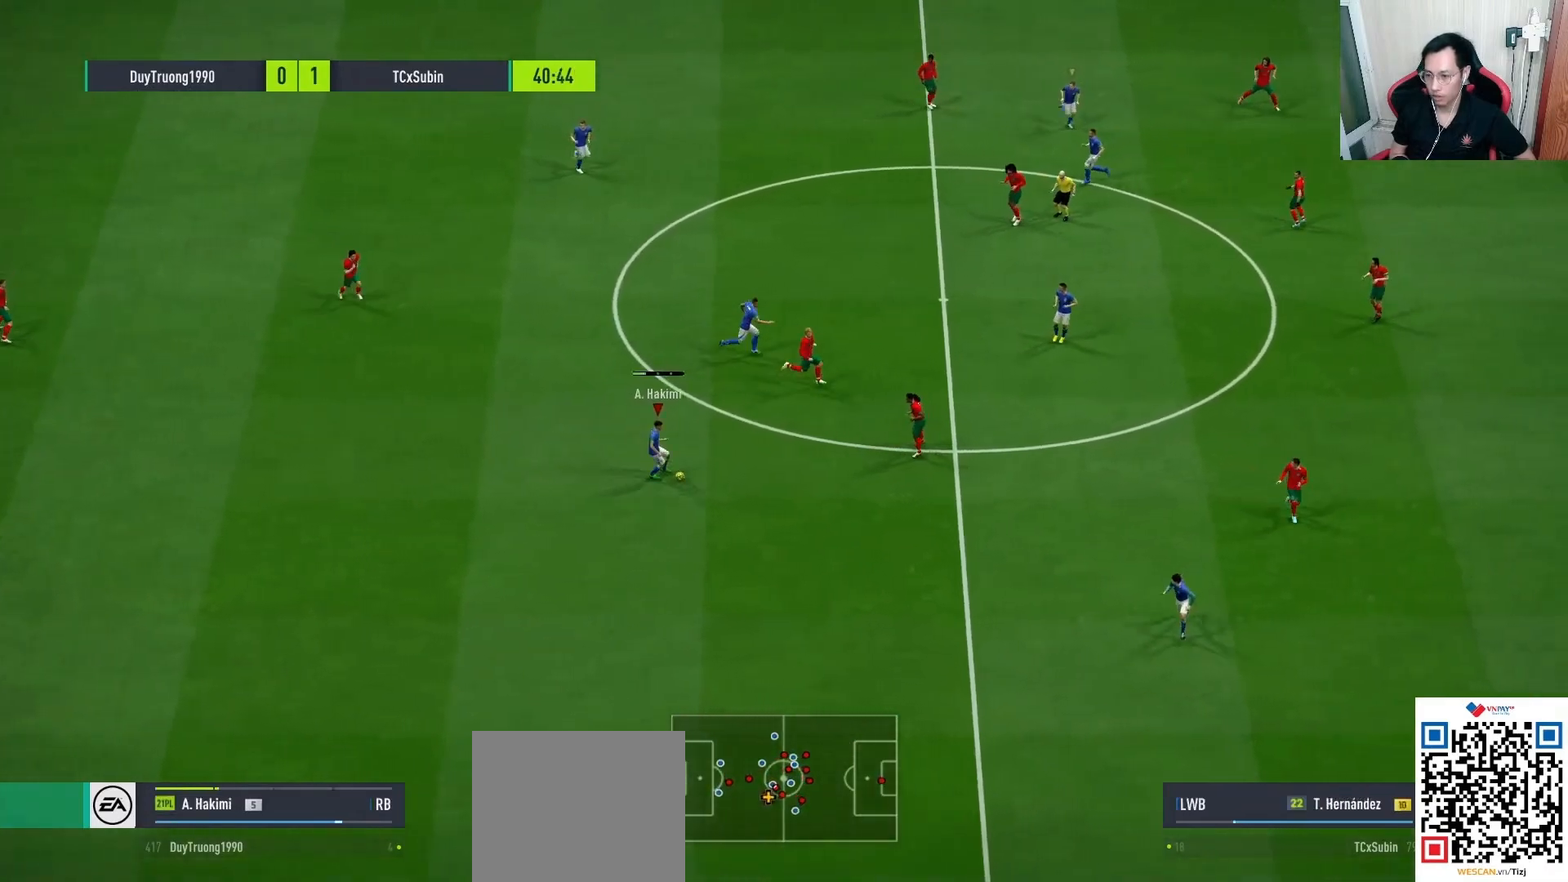
{"buttons": [], "left_stick": "up", "right_stick": "center", "events": [[283, "left_stick", "up"]]}
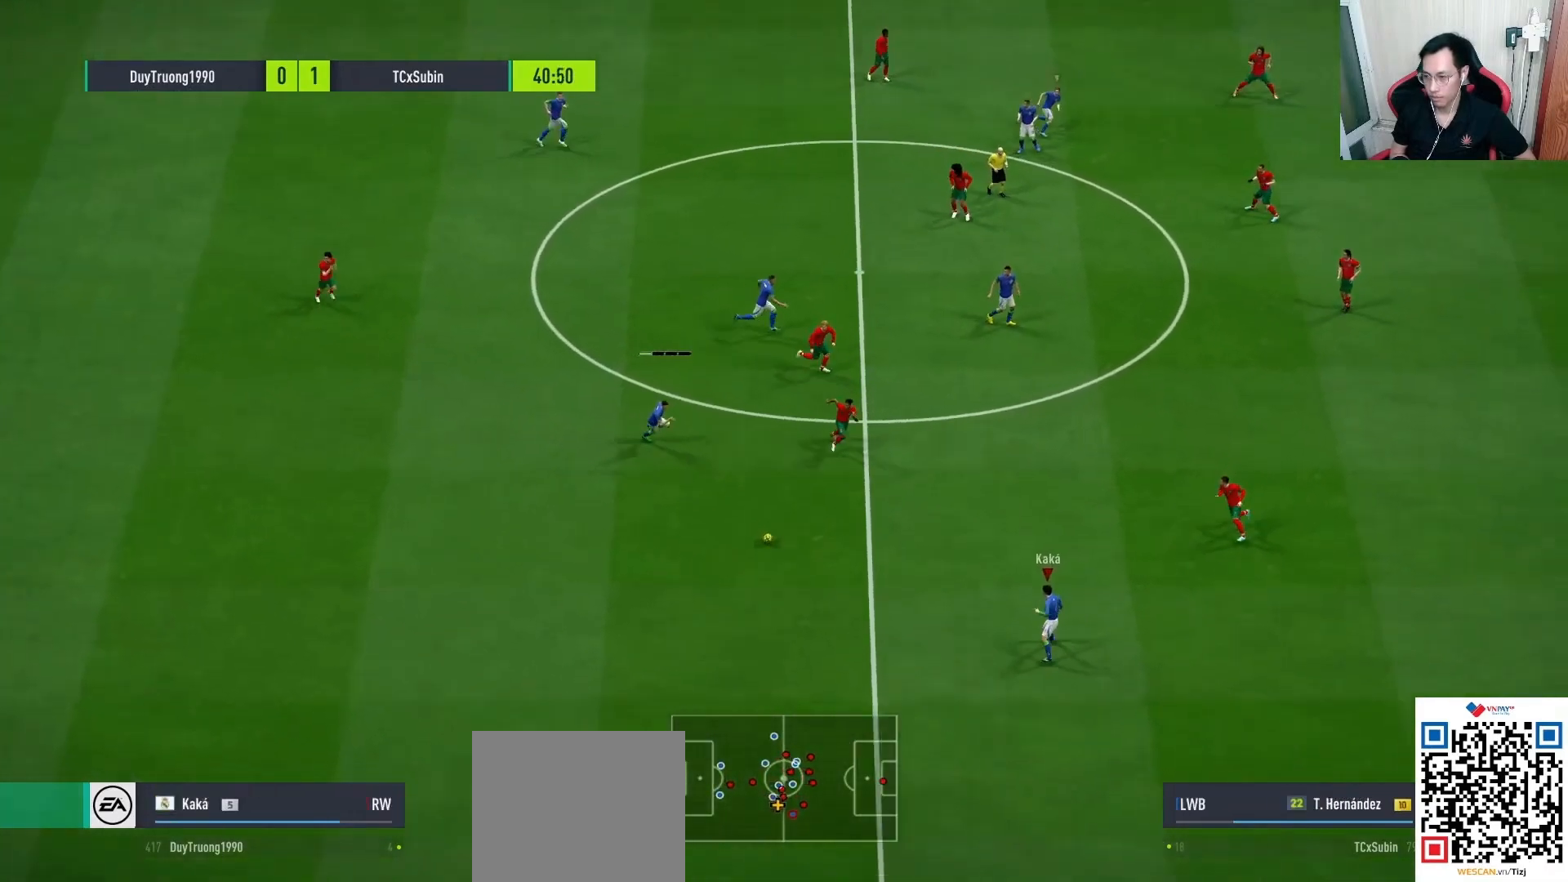
{"buttons": [], "left_stick": "center", "right_stick": "center", "events": [[167, "left_stick", "center"]]}
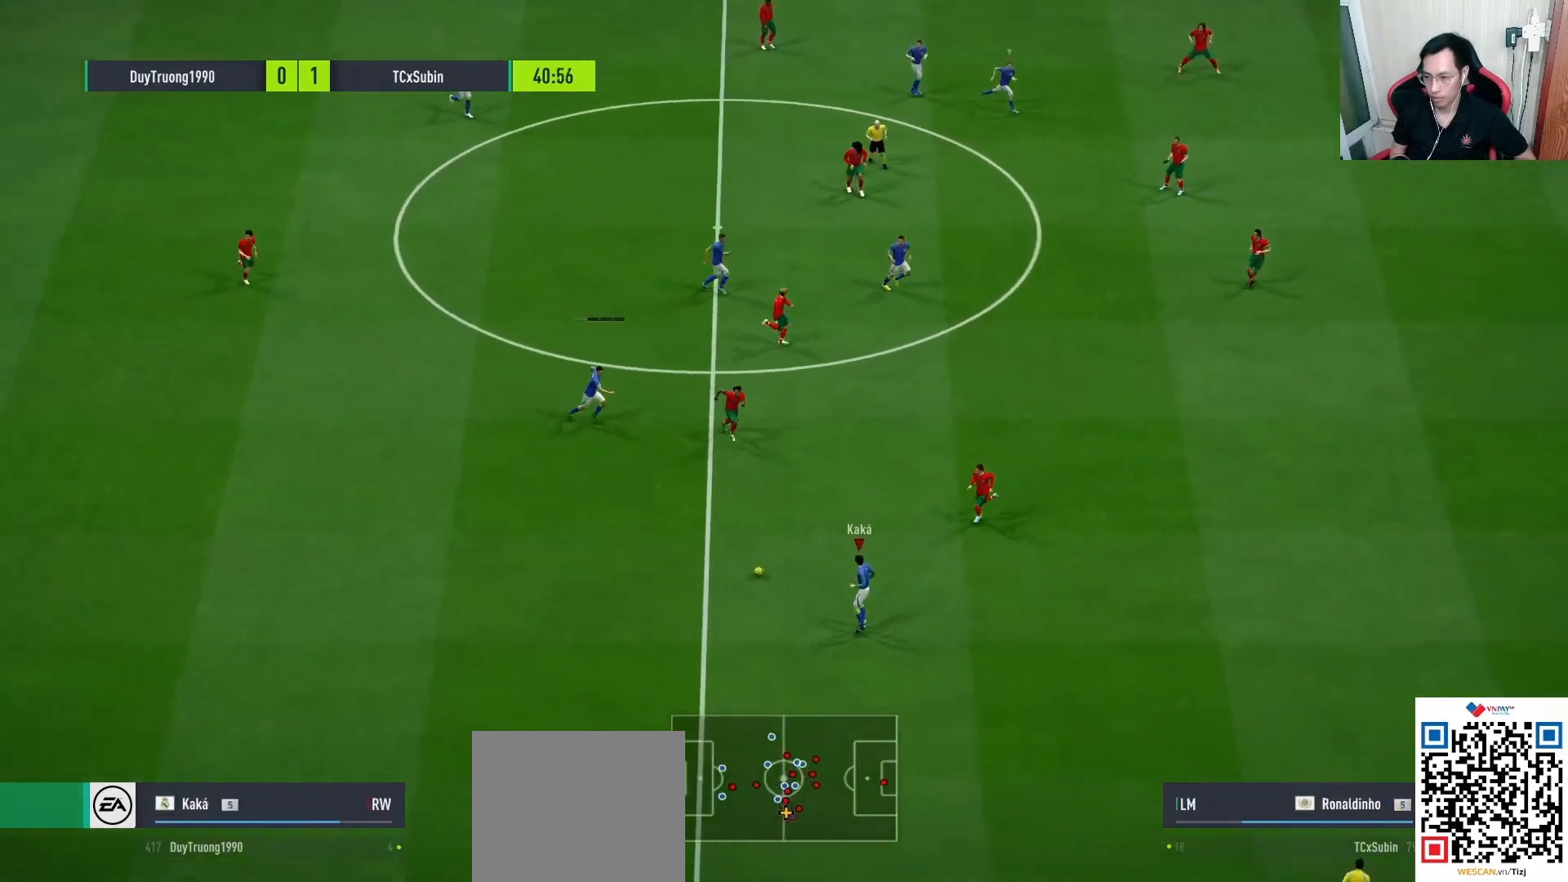
{"buttons": [], "left_stick": "down-right", "right_stick": "center", "events": [[167, "left_stick", "down-right"]]}
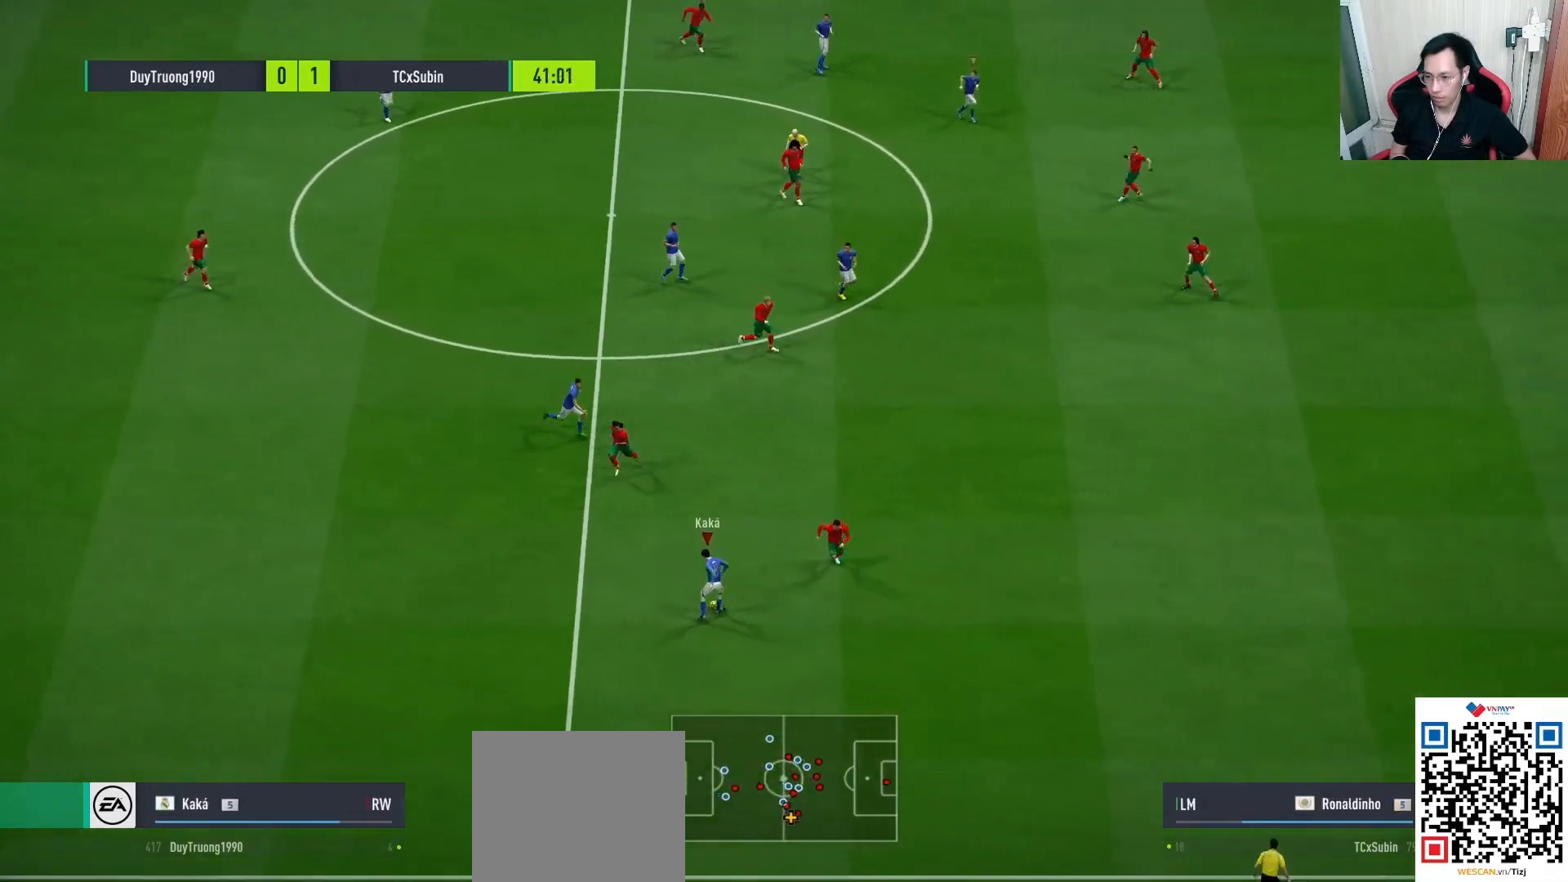
{"buttons": [], "left_stick": "up-left", "right_stick": "center", "events": [[233, "left_stick", "up-left"]]}
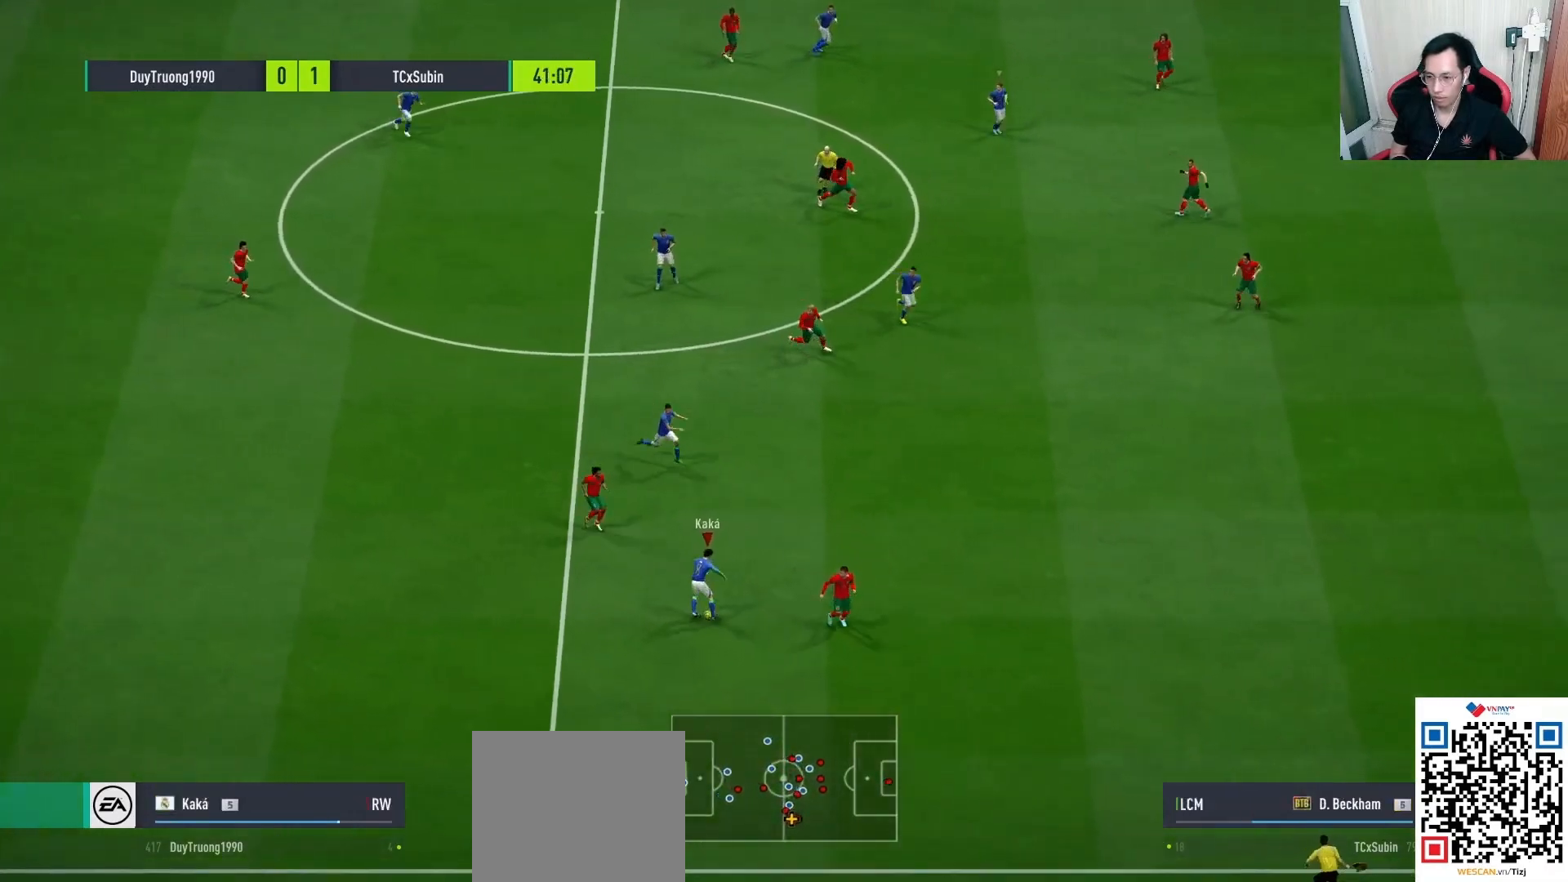
{"buttons": [], "left_stick": "right", "right_stick": "center", "events": [[83, "left_stick", "up"], [200, "left_stick", "up-right"], [233, "CROSS", "down"], [267, "L1", "down"], [317, "CROSS", "up"], [433, "L1", "up"], [483, "left_stick", "right"]]}
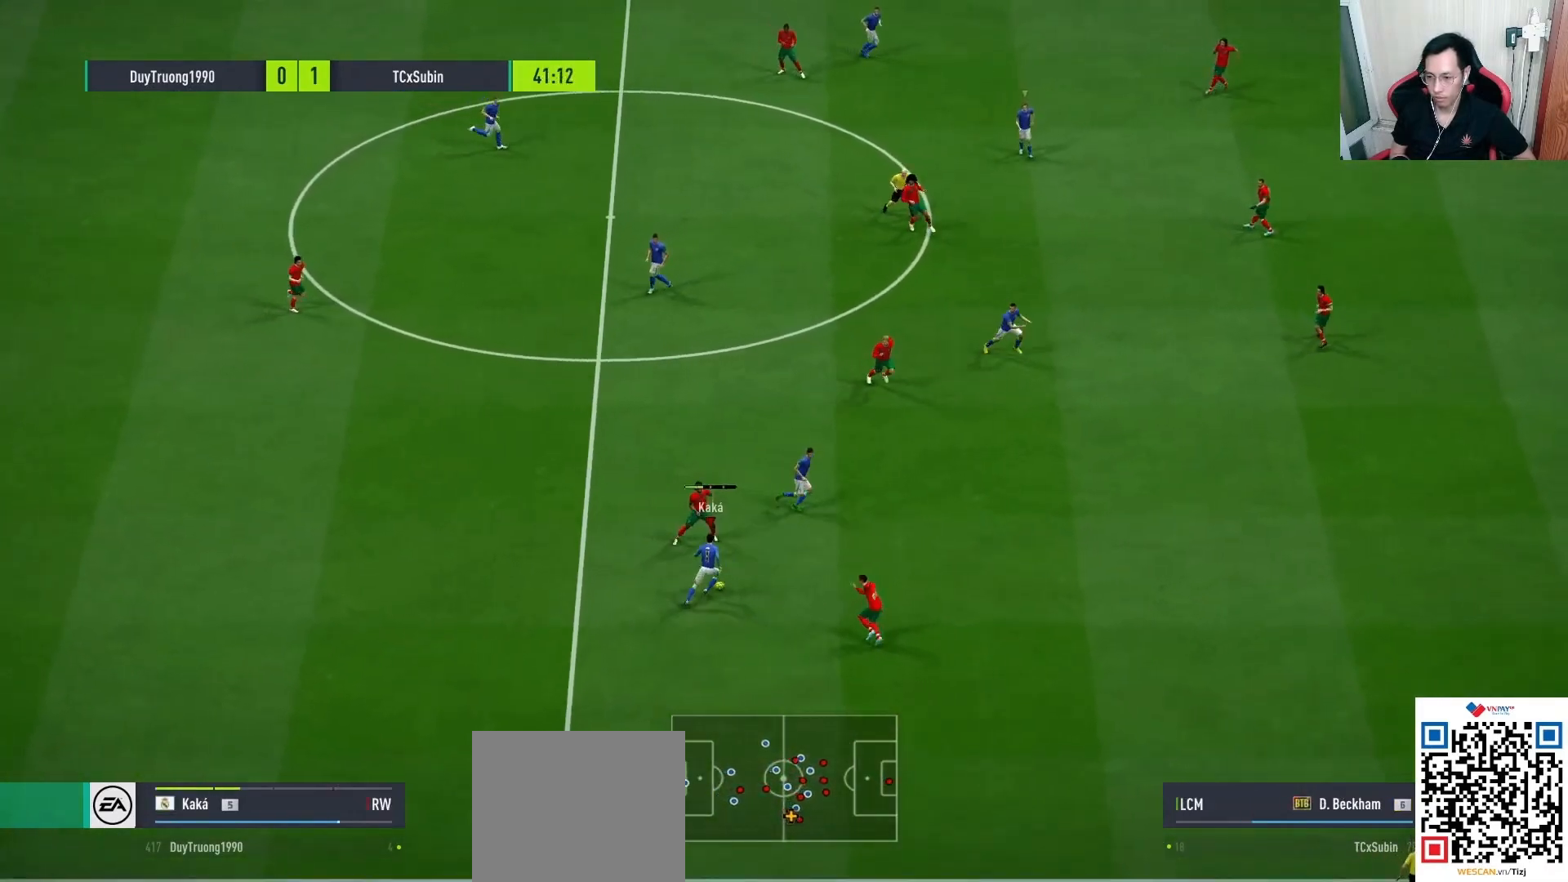
{"buttons": [], "left_stick": "right", "right_stick": "center", "events": []}
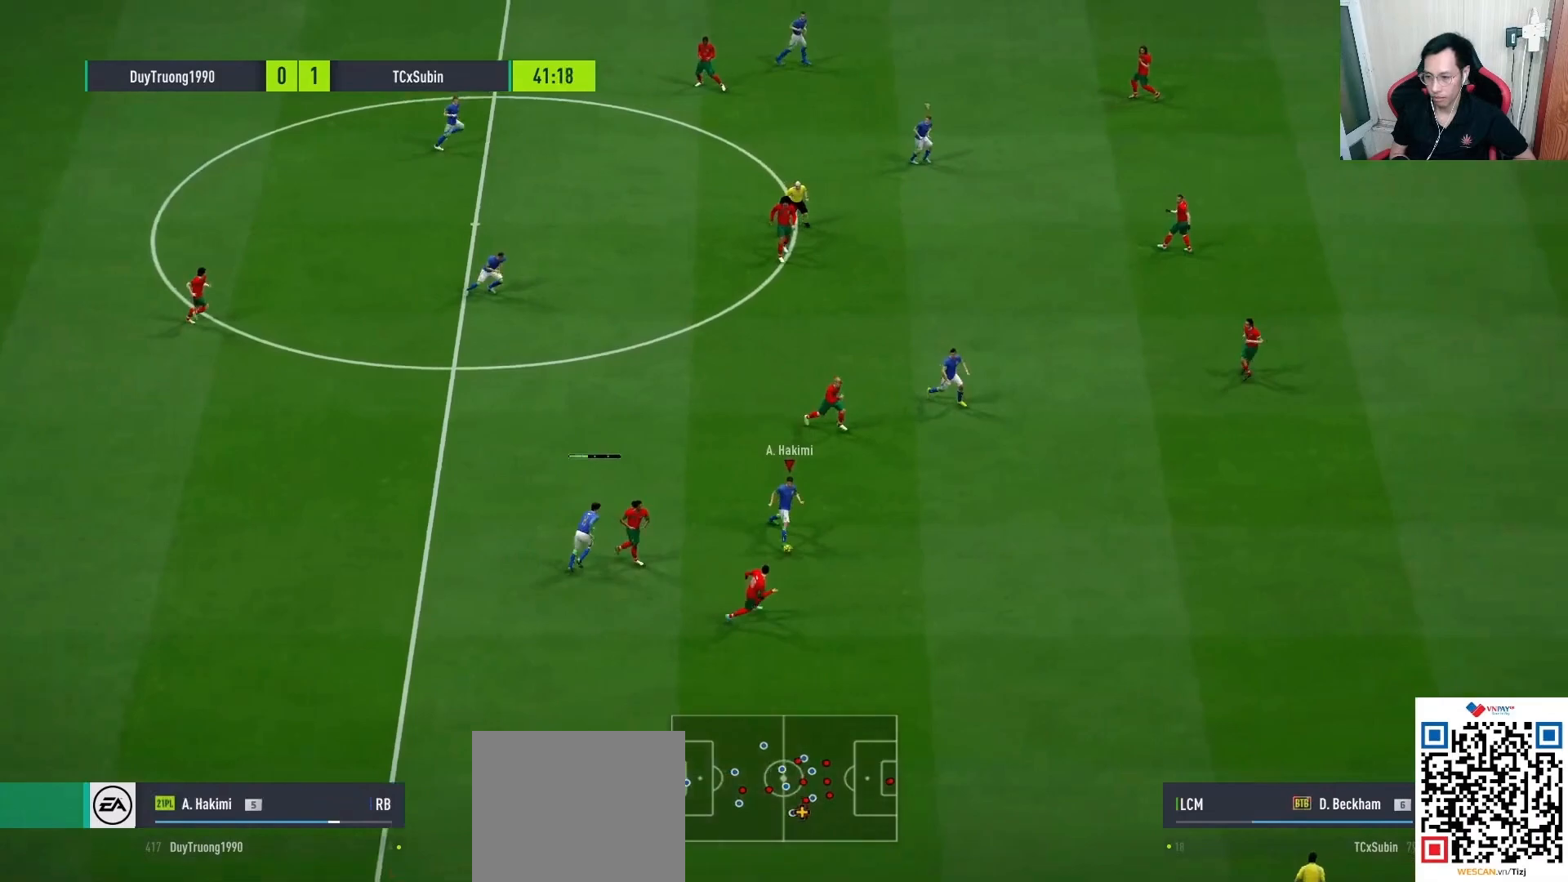
{"buttons": [], "left_stick": "up", "right_stick": "center", "events": [[367, "left_stick", "up"]]}
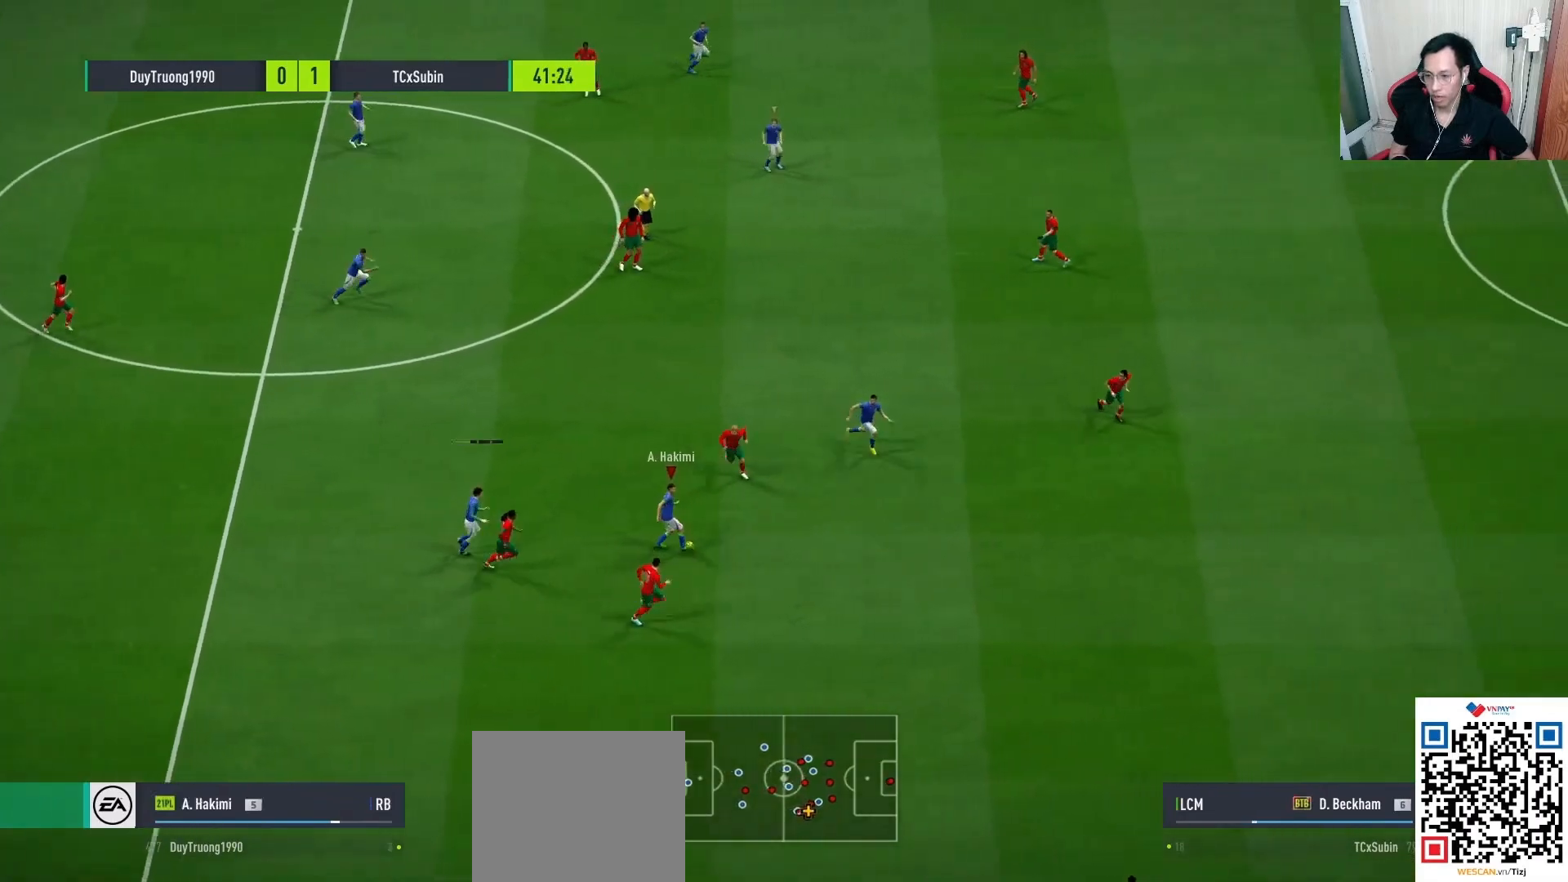
{"buttons": ["R1"], "left_stick": "center", "right_stick": "center", "events": [[83, "left_stick", "up-left"], [100, "CROSS", "down"], [150, "L1", "down"], [150, "R1", "down"], [183, "CROSS", "up"], [217, "R1", "up"], [350, "L1", "up"], [367, "left_stick", "center"], [450, "R1", "down"]]}
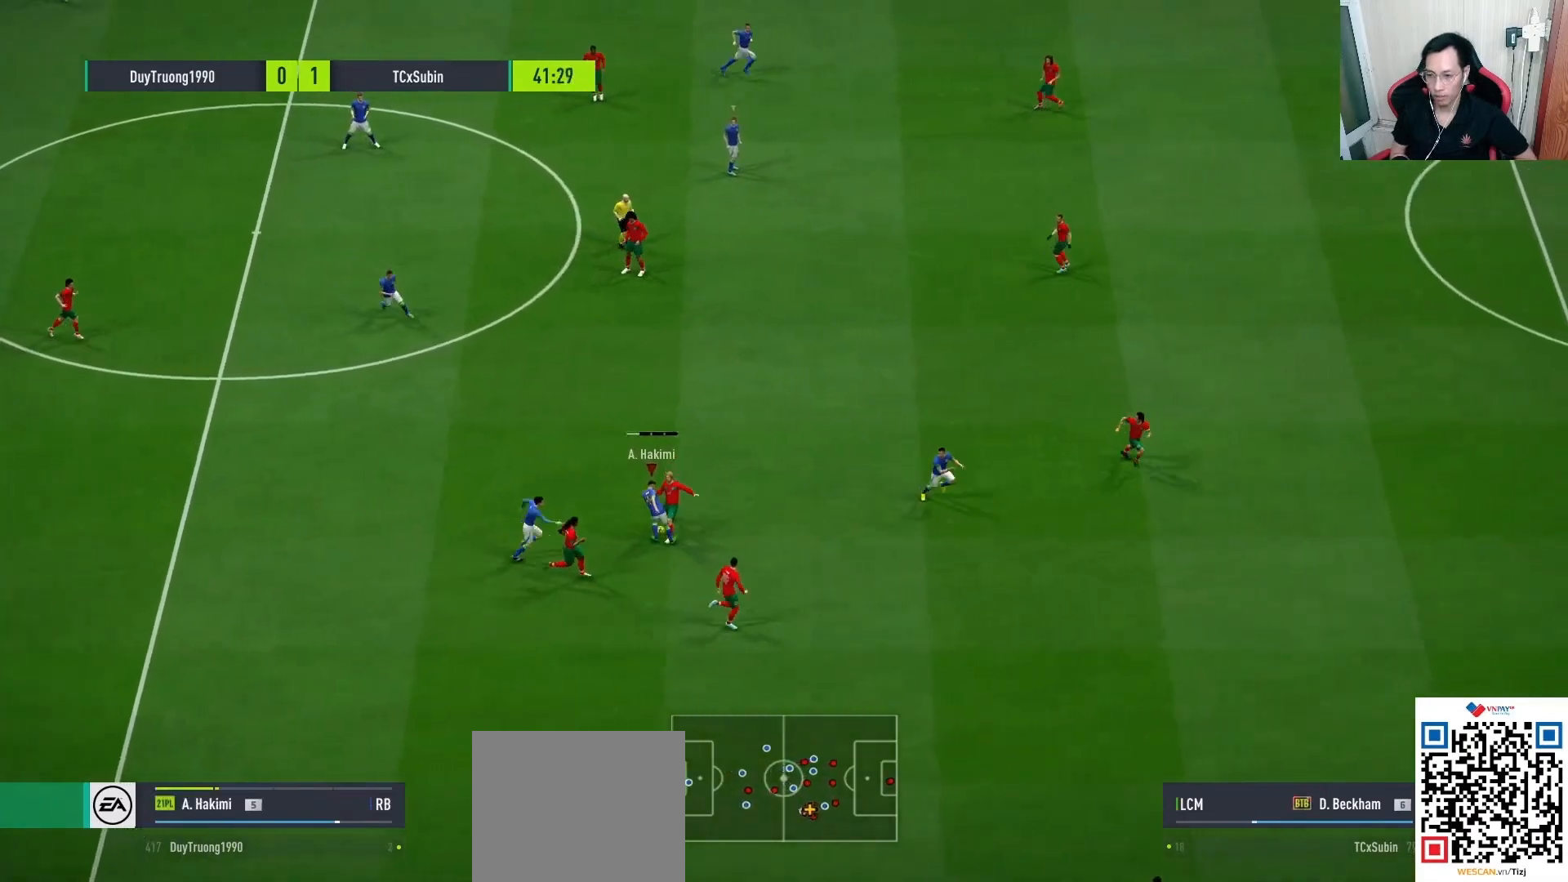
{"buttons": ["R1"], "left_stick": "up", "right_stick": "center", "events": [[17, "left_stick", "right"], [317, "CROSS", "down"], [317, "left_stick", "up"], [417, "CROSS", "up"]]}
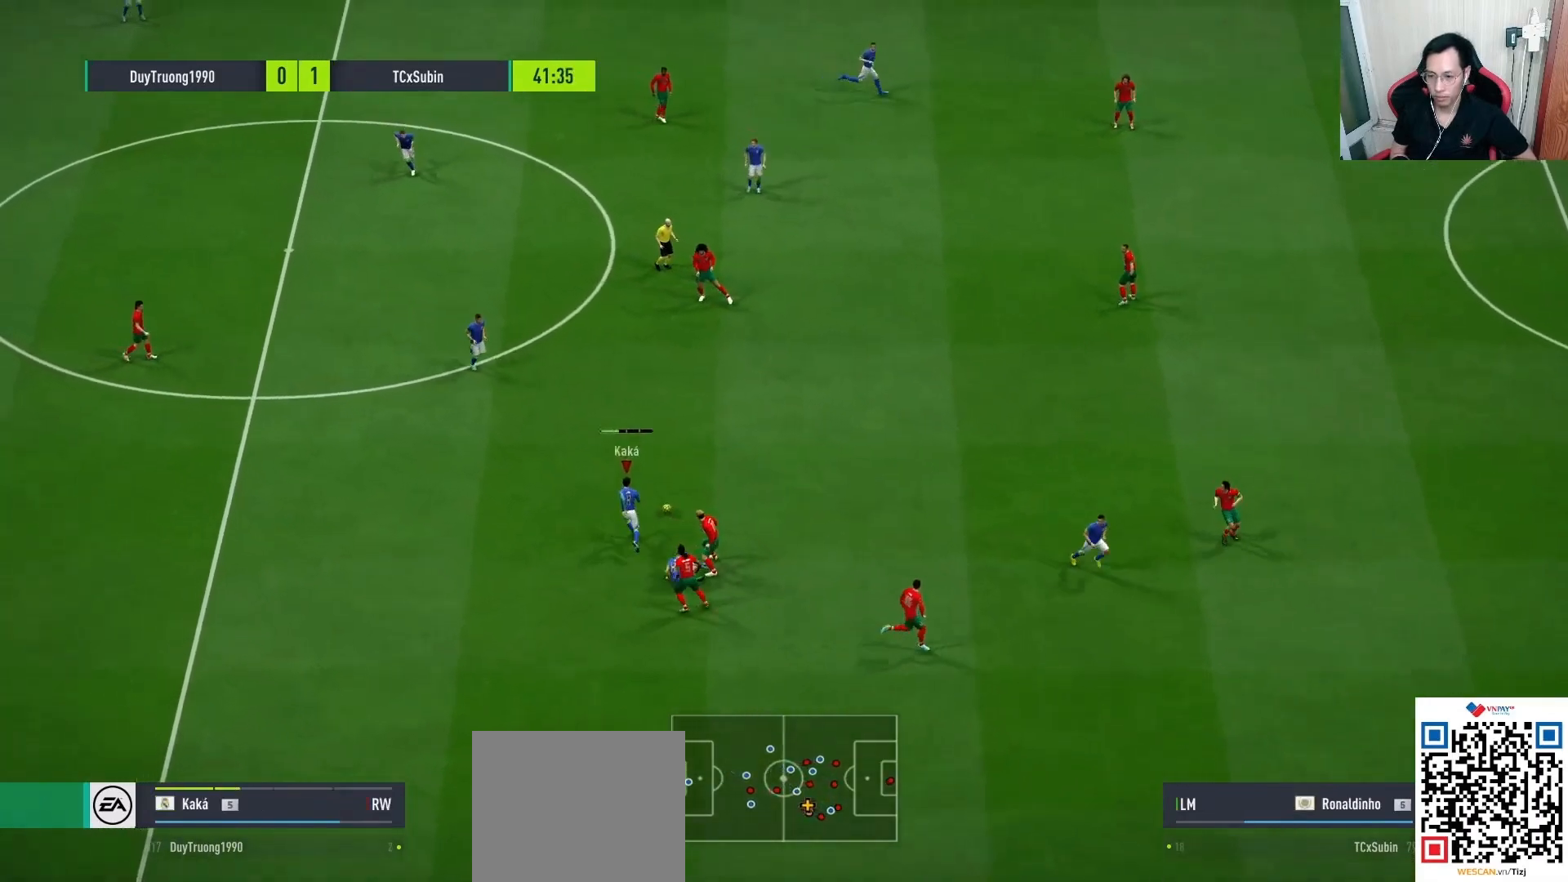
{"buttons": [], "left_stick": "center", "right_stick": "center", "events": [[333, "R1", "up"], [383, "left_stick", "up-left"], [483, "left_stick", "center"]]}
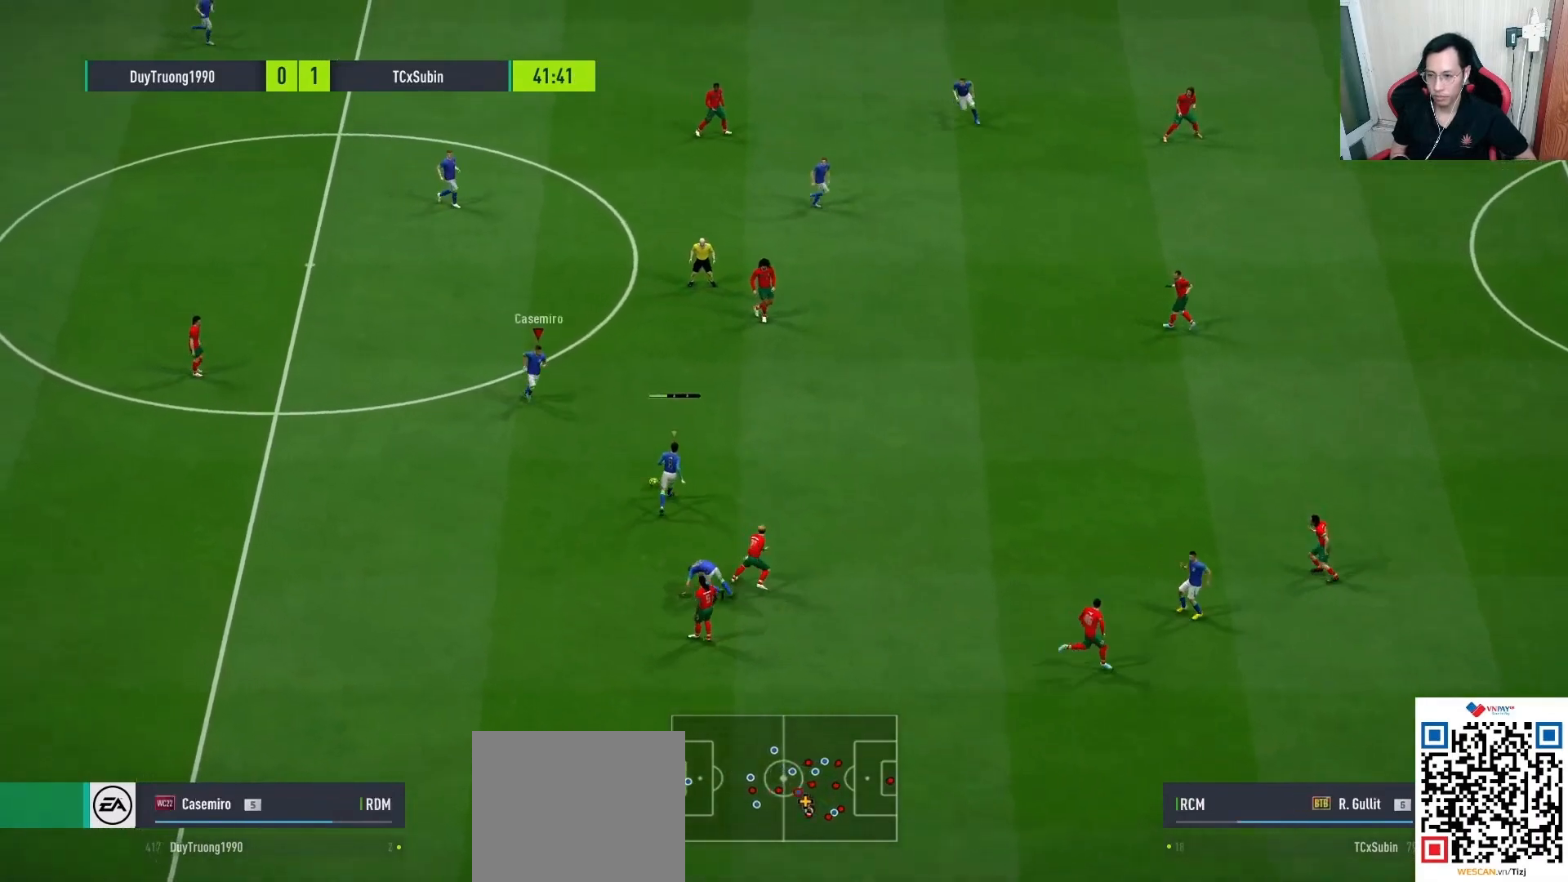
{"buttons": [], "left_stick": "up-right", "right_stick": "center", "events": [[150, "left_stick", "up-right"], [217, "CROSS", "down"], [233, "R1", "down"], [250, "L1", "down"], [333, "CROSS", "up"], [417, "R1", "up"], [467, "L1", "up"]]}
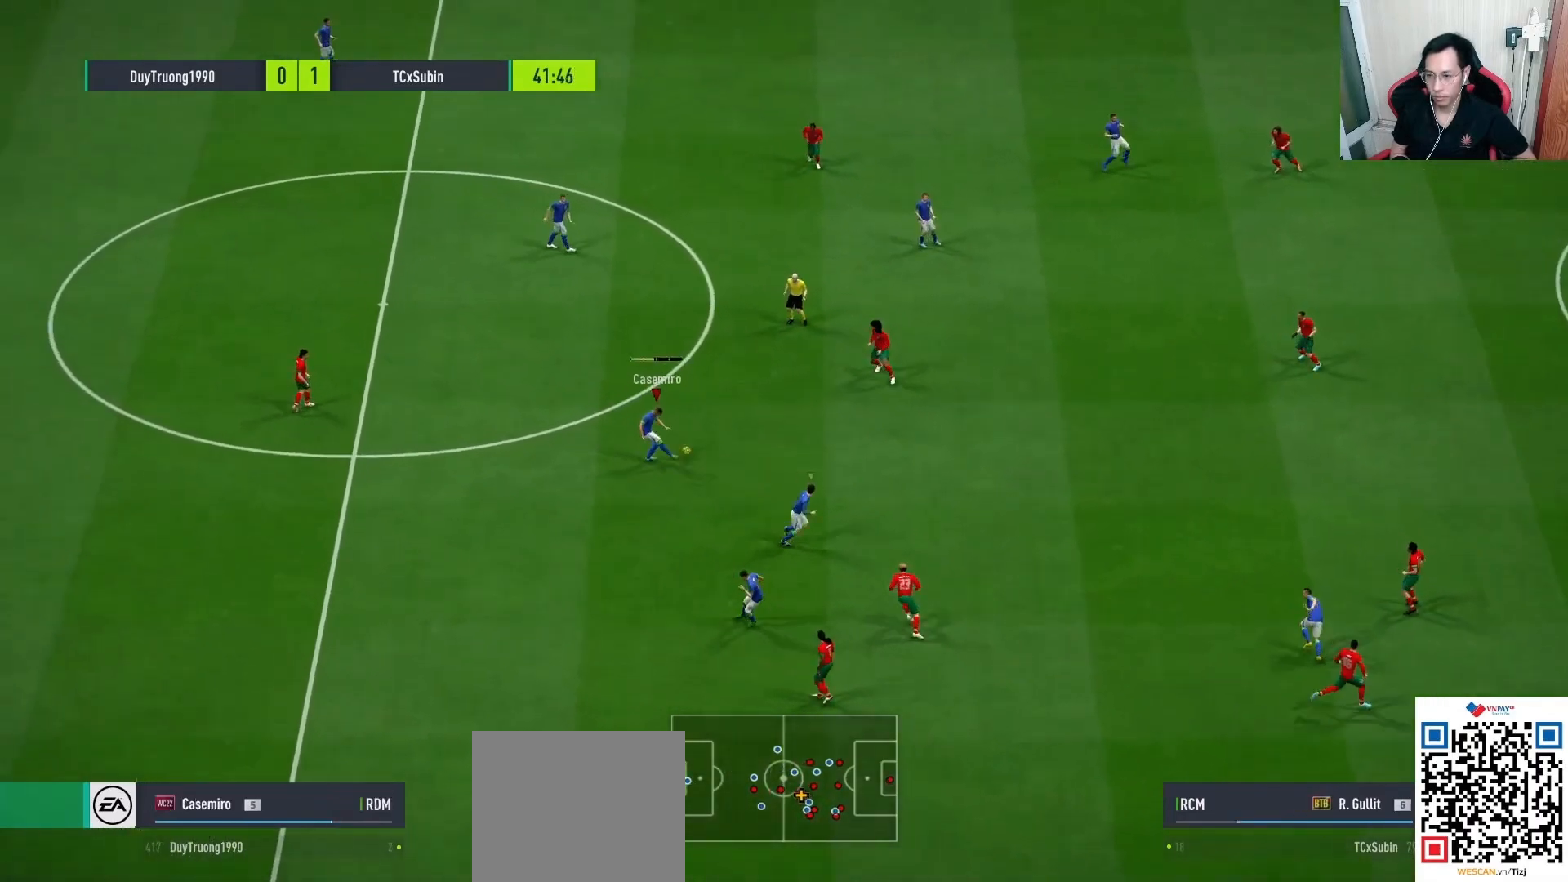
{"buttons": [], "left_stick": "right", "right_stick": "center", "events": [[33, "left_stick", "center"], [200, "left_stick", "up-right"], [317, "left_stick", "right"]]}
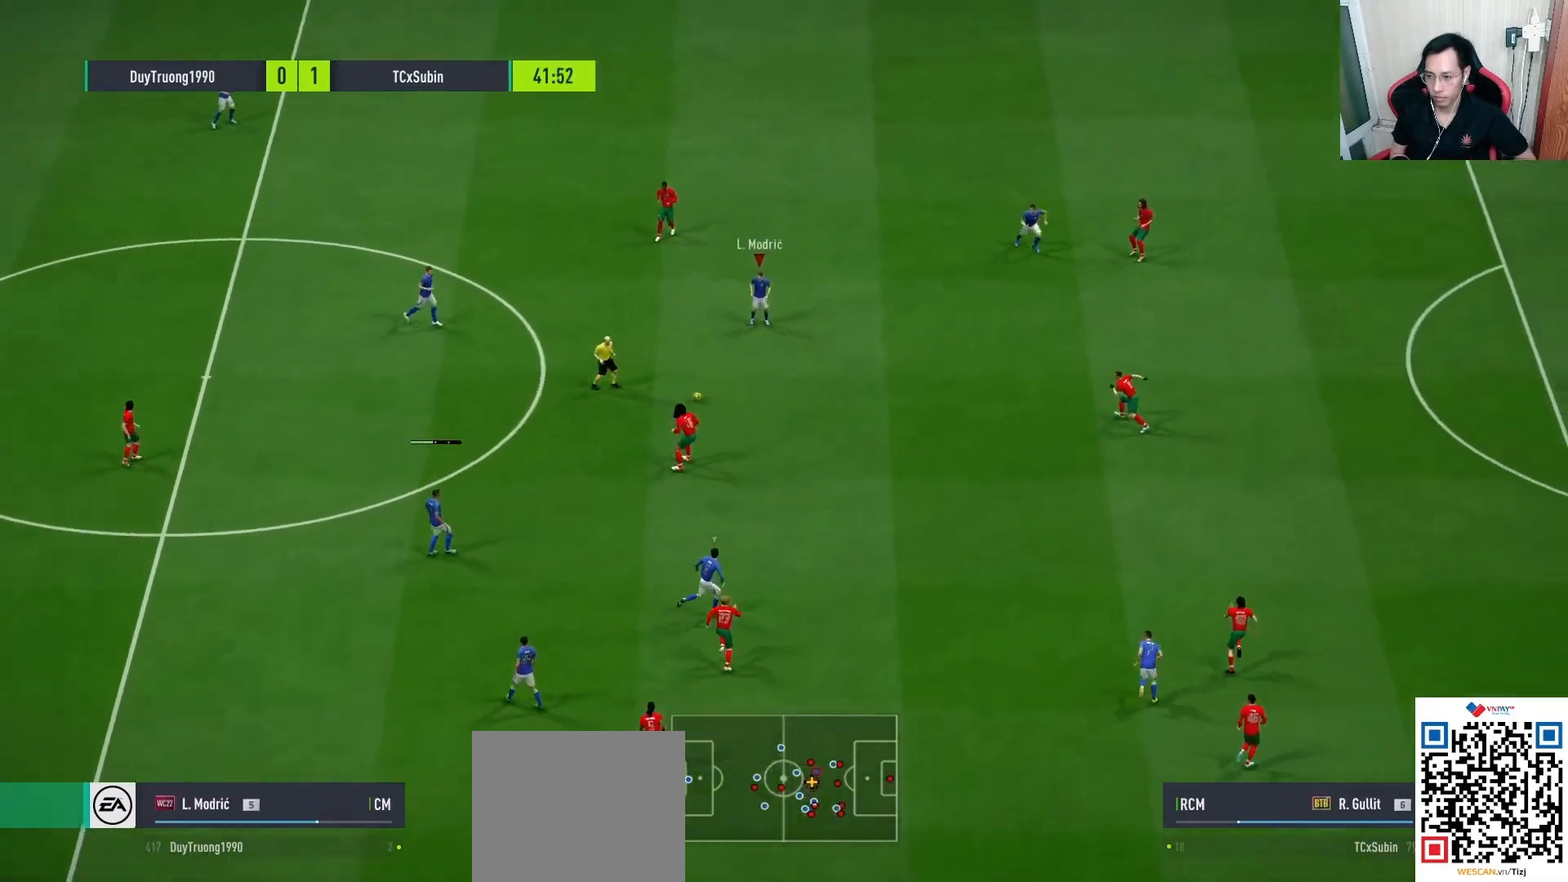
{"buttons": [], "left_stick": "up-right", "right_stick": "center", "events": [[350, "left_stick", "up-right"]]}
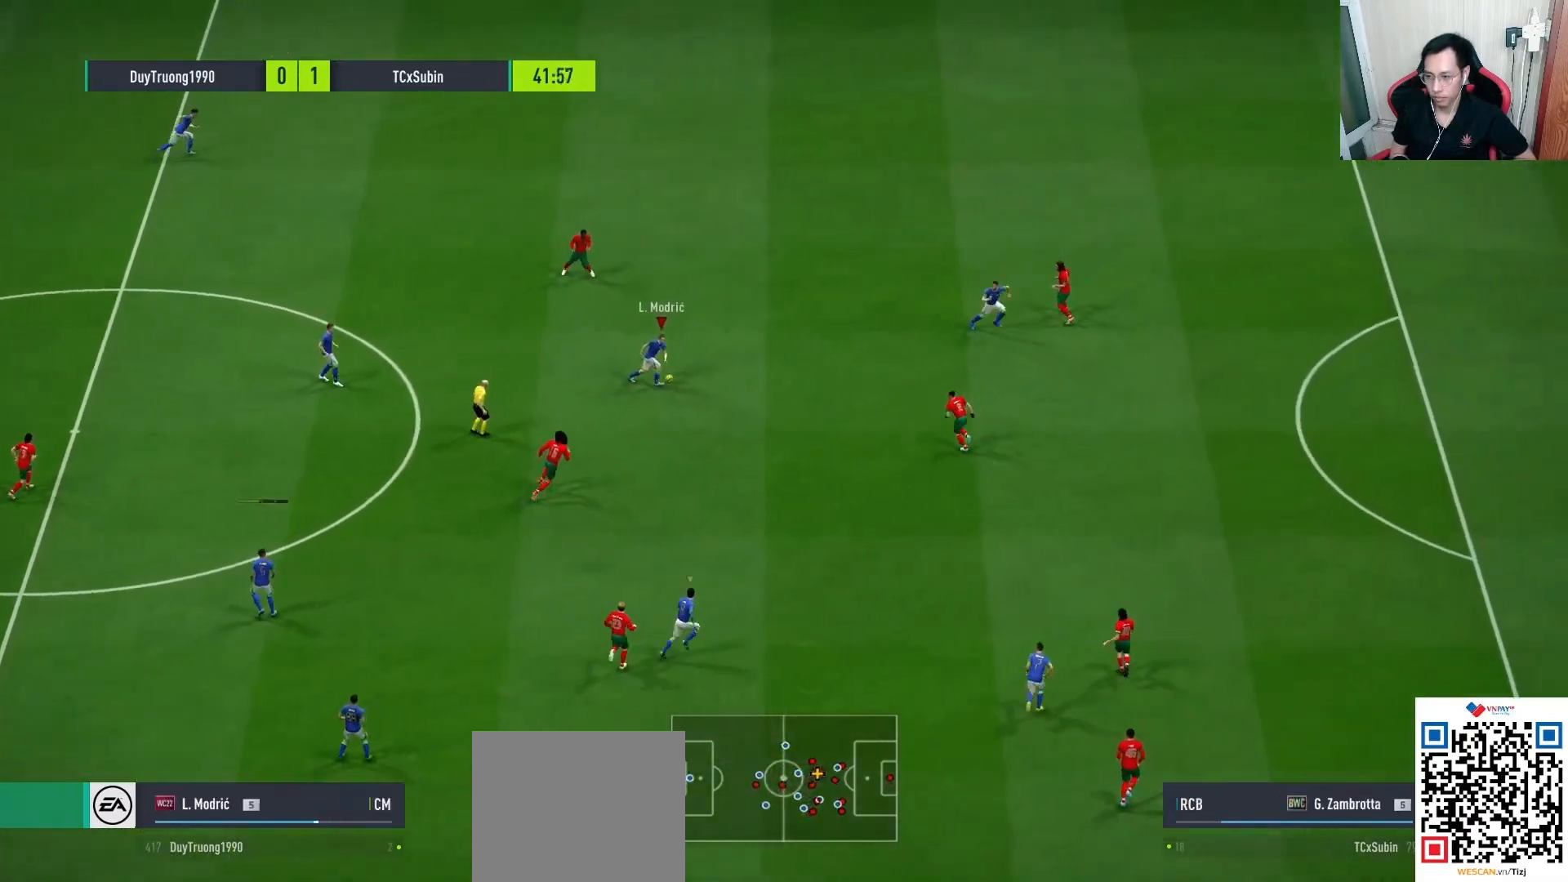
{"buttons": [], "left_stick": "center", "right_stick": "right", "events": [[267, "right_stick", "down"], [367, "right_stick", "left"], [433, "right_stick", "up"], [467, "left_stick", "center"], [500, "right_stick", "right"]]}
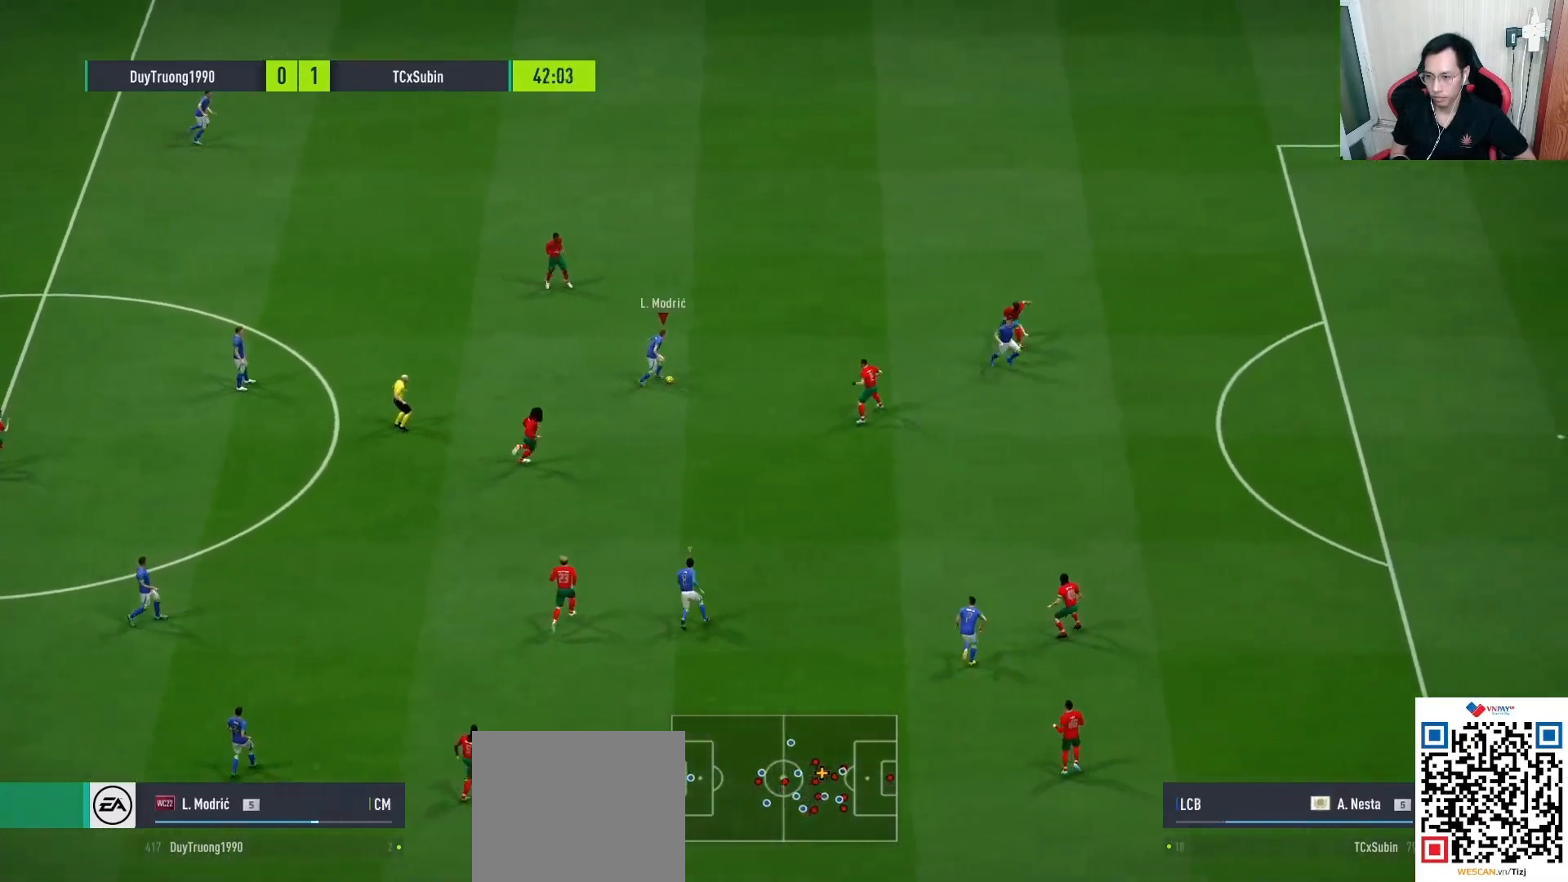
{"buttons": ["R1"], "left_stick": "up-right", "right_stick": "center", "events": [[50, "right_stick", "down"], [100, "right_stick", "left"], [150, "right_stick", "center"], [200, "left_stick", "up-right"], [283, "R1", "down"]]}
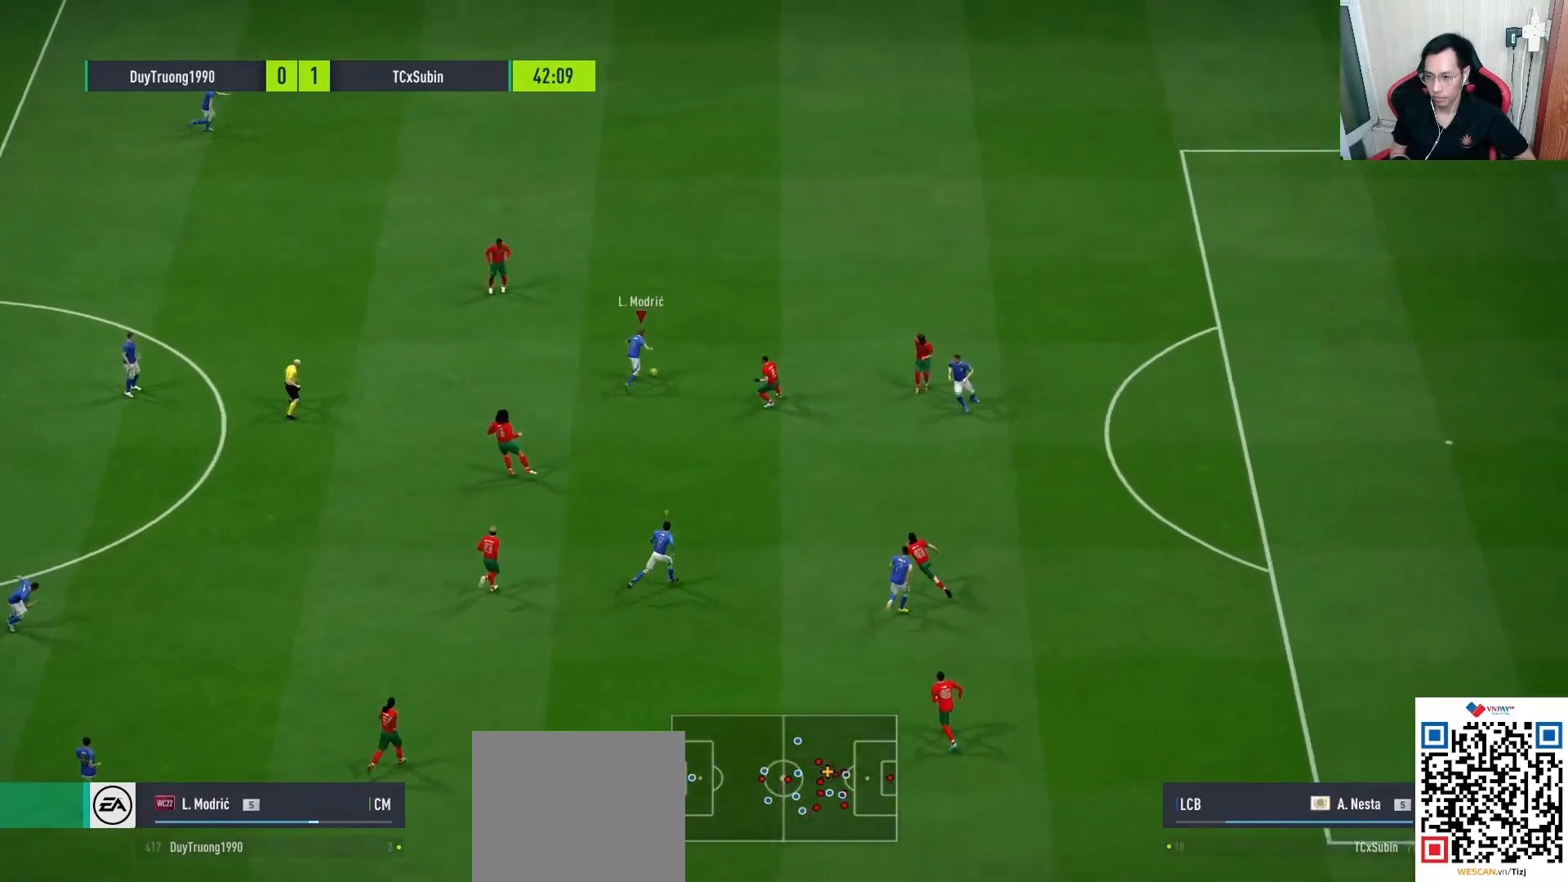
{"buttons": ["R1"], "left_stick": "up-right", "right_stick": "center", "events": []}
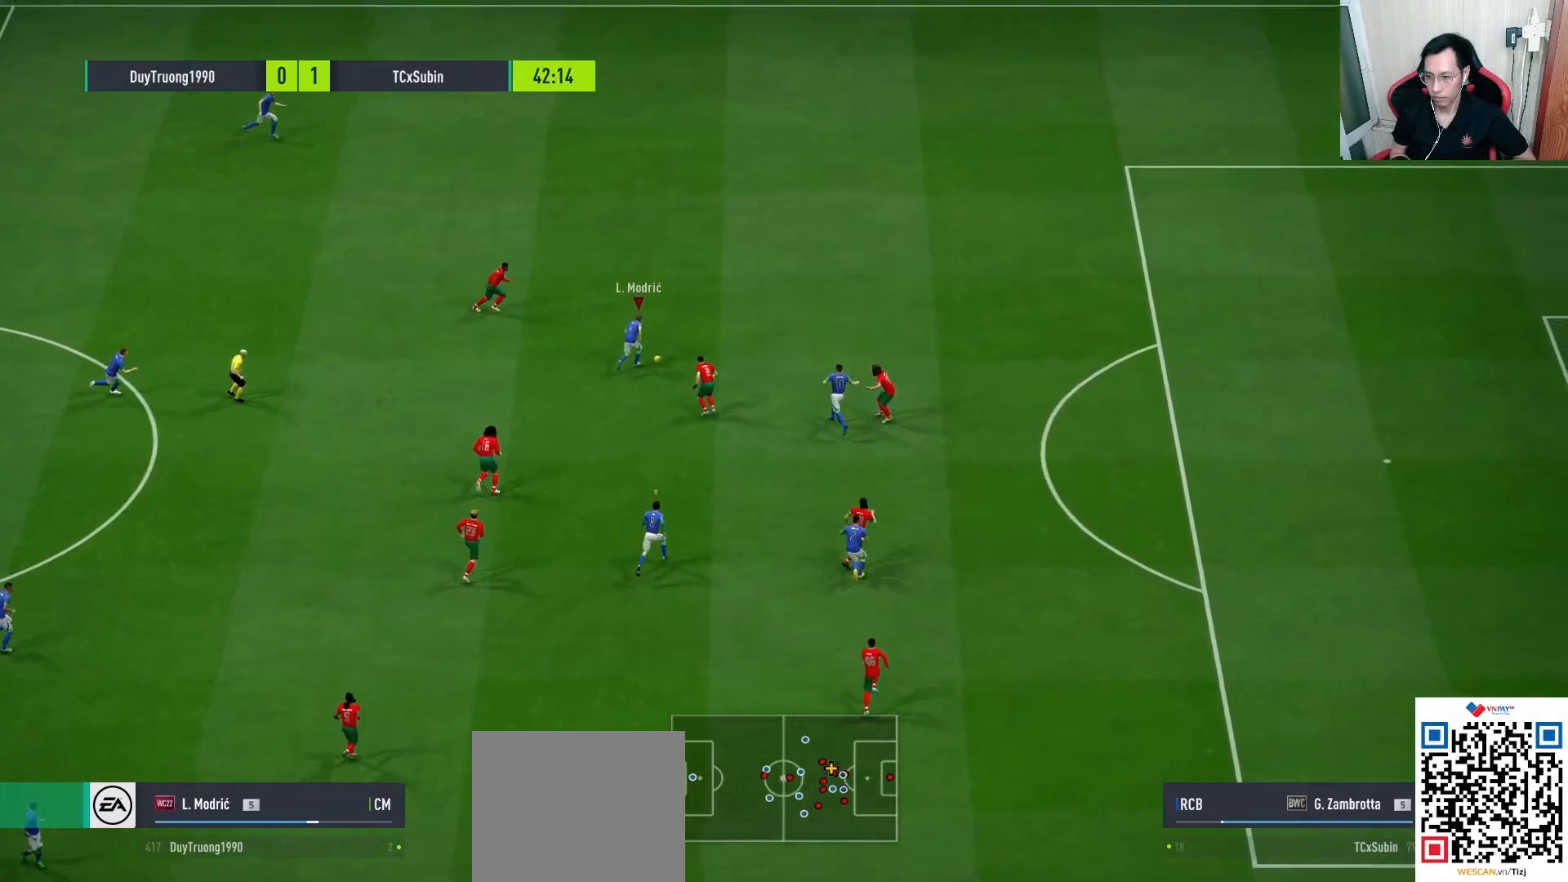
{"buttons": [], "left_stick": "up-right", "right_stick": "center", "events": [[483, "R1", "up"]]}
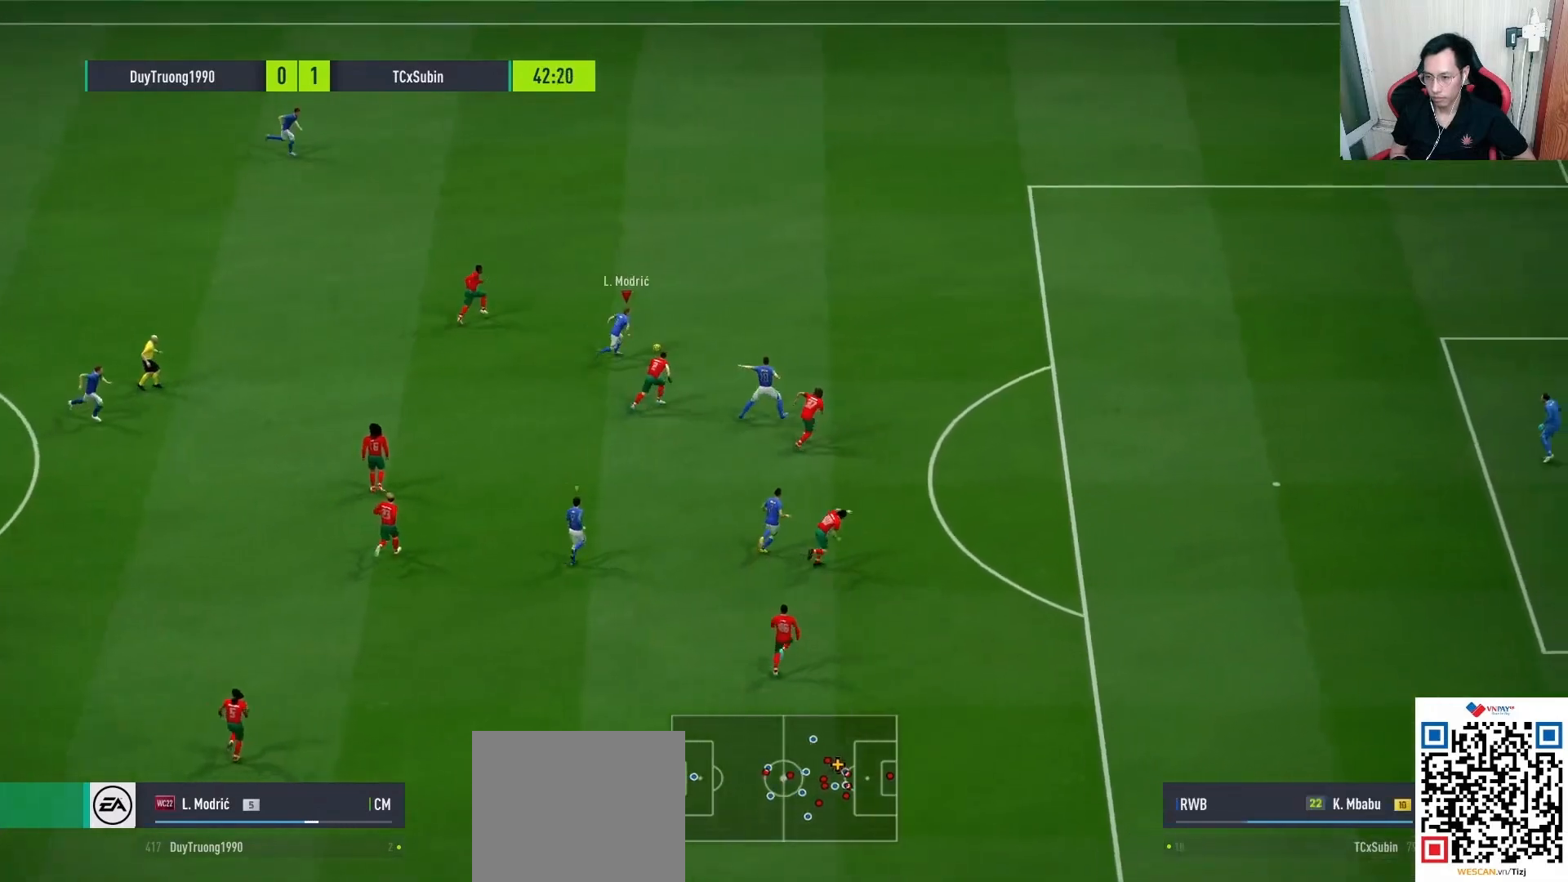
{"buttons": [], "left_stick": "down-left", "right_stick": "center", "events": [[50, "left_stick", "center"], [300, "left_stick", "left"], [450, "left_stick", "down-left"]]}
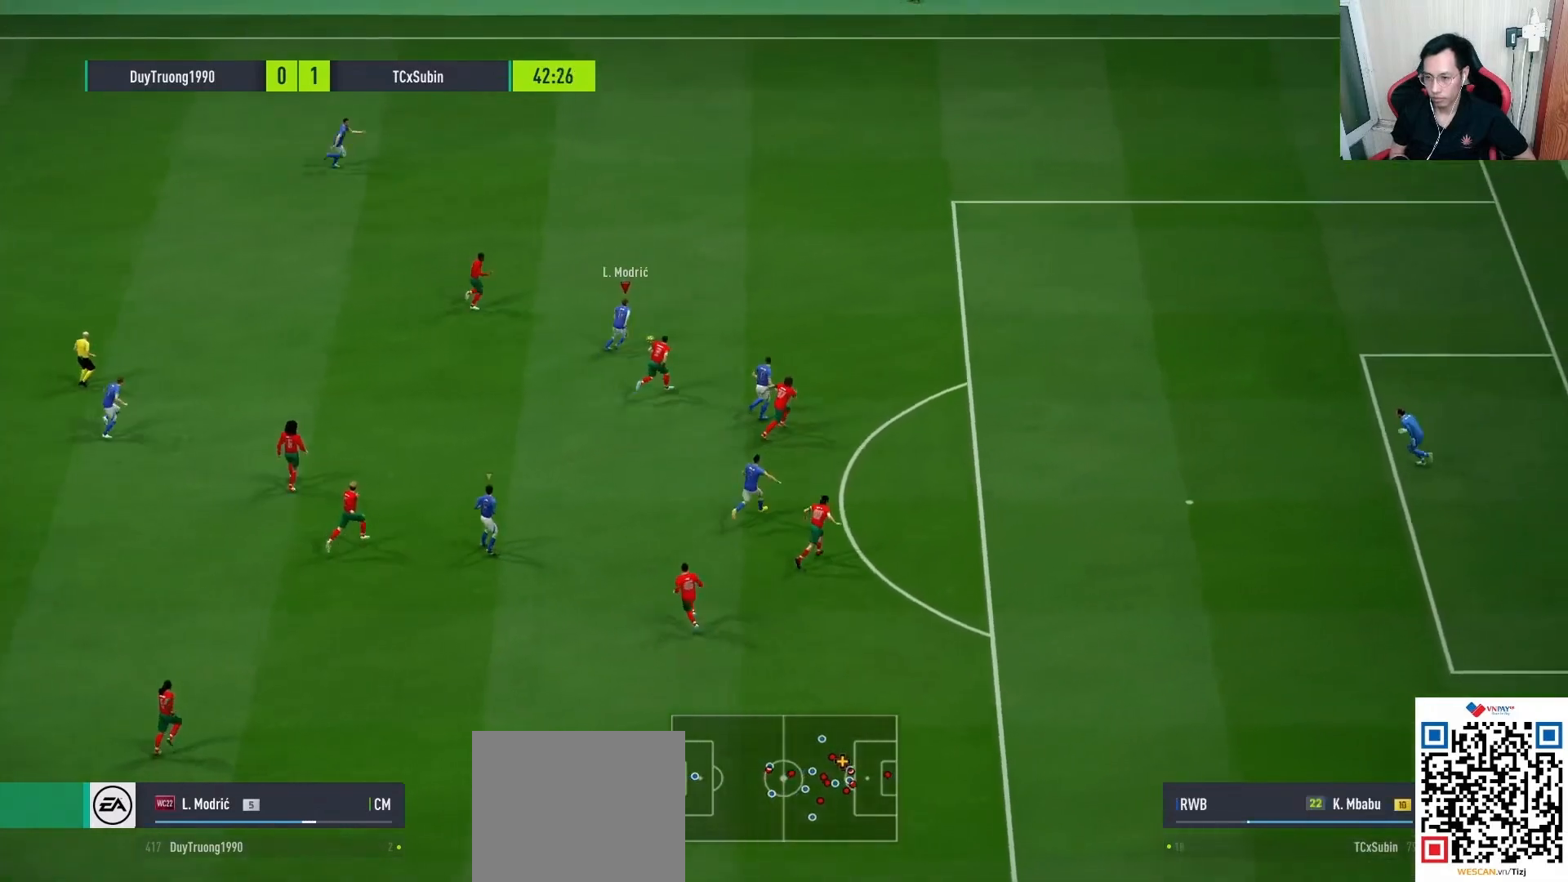
{"buttons": [], "left_stick": "up-right", "right_stick": "center", "events": [[50, "left_stick", "center"], [167, "left_stick", "up-right"]]}
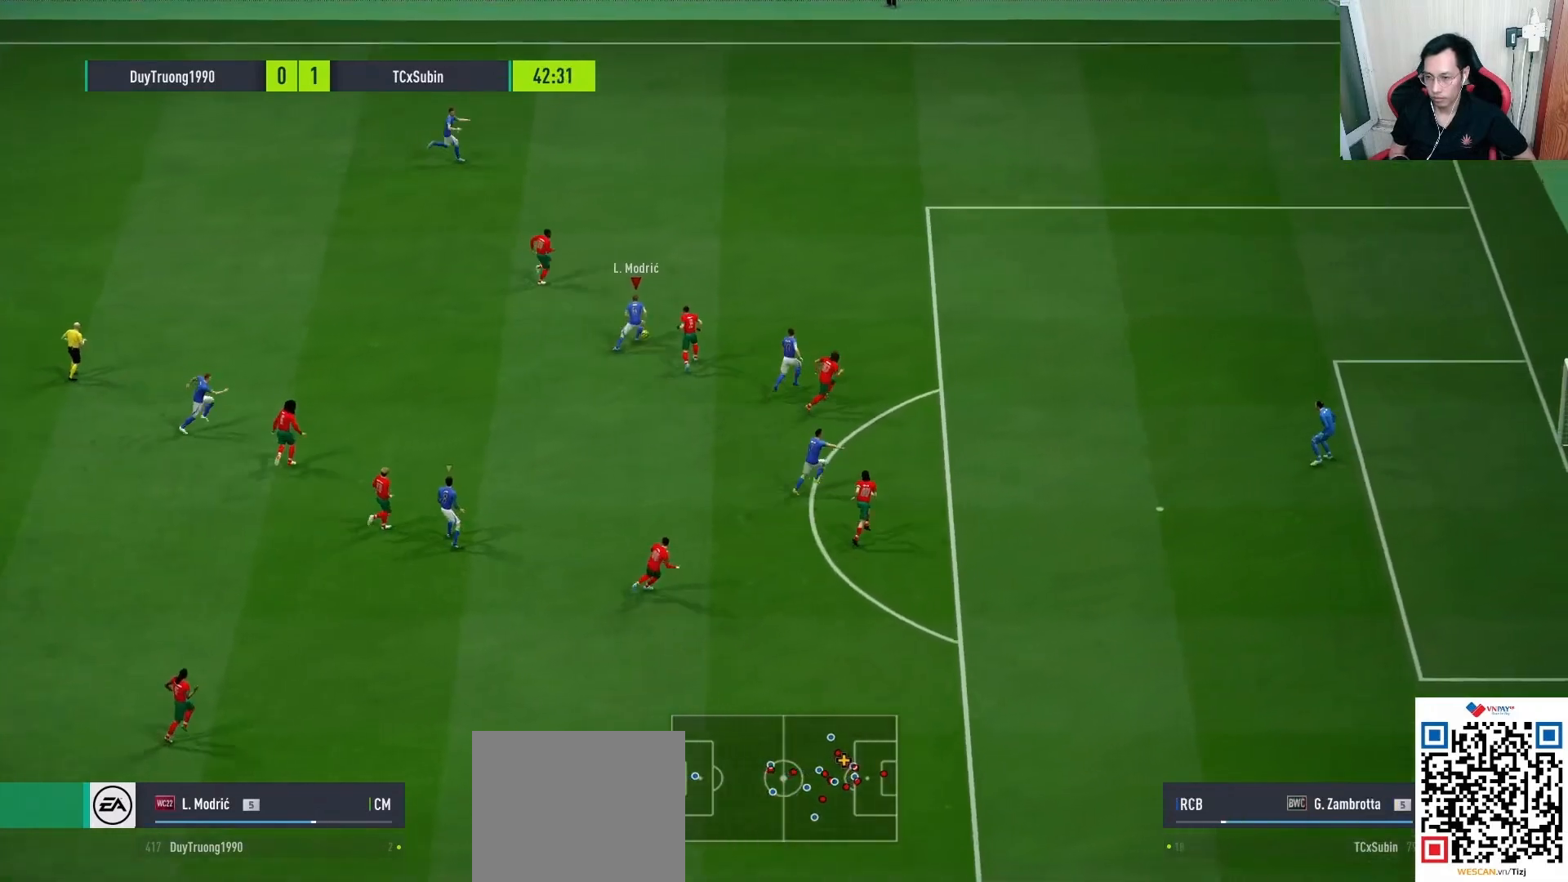
{"buttons": [], "left_stick": "right", "right_stick": "center", "events": [[400, "left_stick", "right"]]}
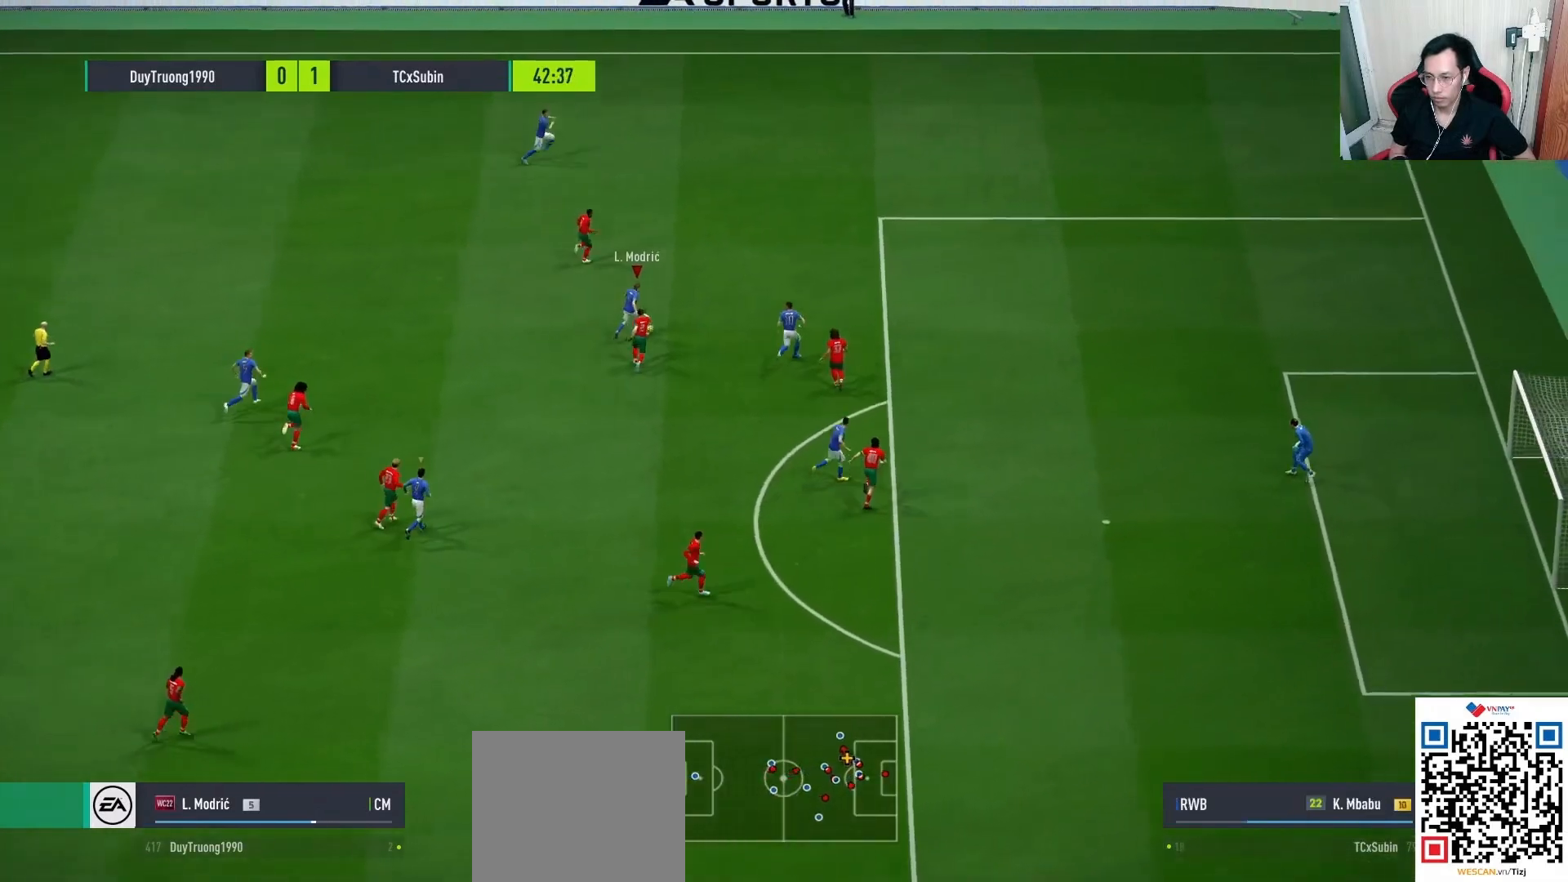
{"buttons": [], "left_stick": "up", "right_stick": "center", "events": [[350, "left_stick", "up-right"], [467, "left_stick", "up"]]}
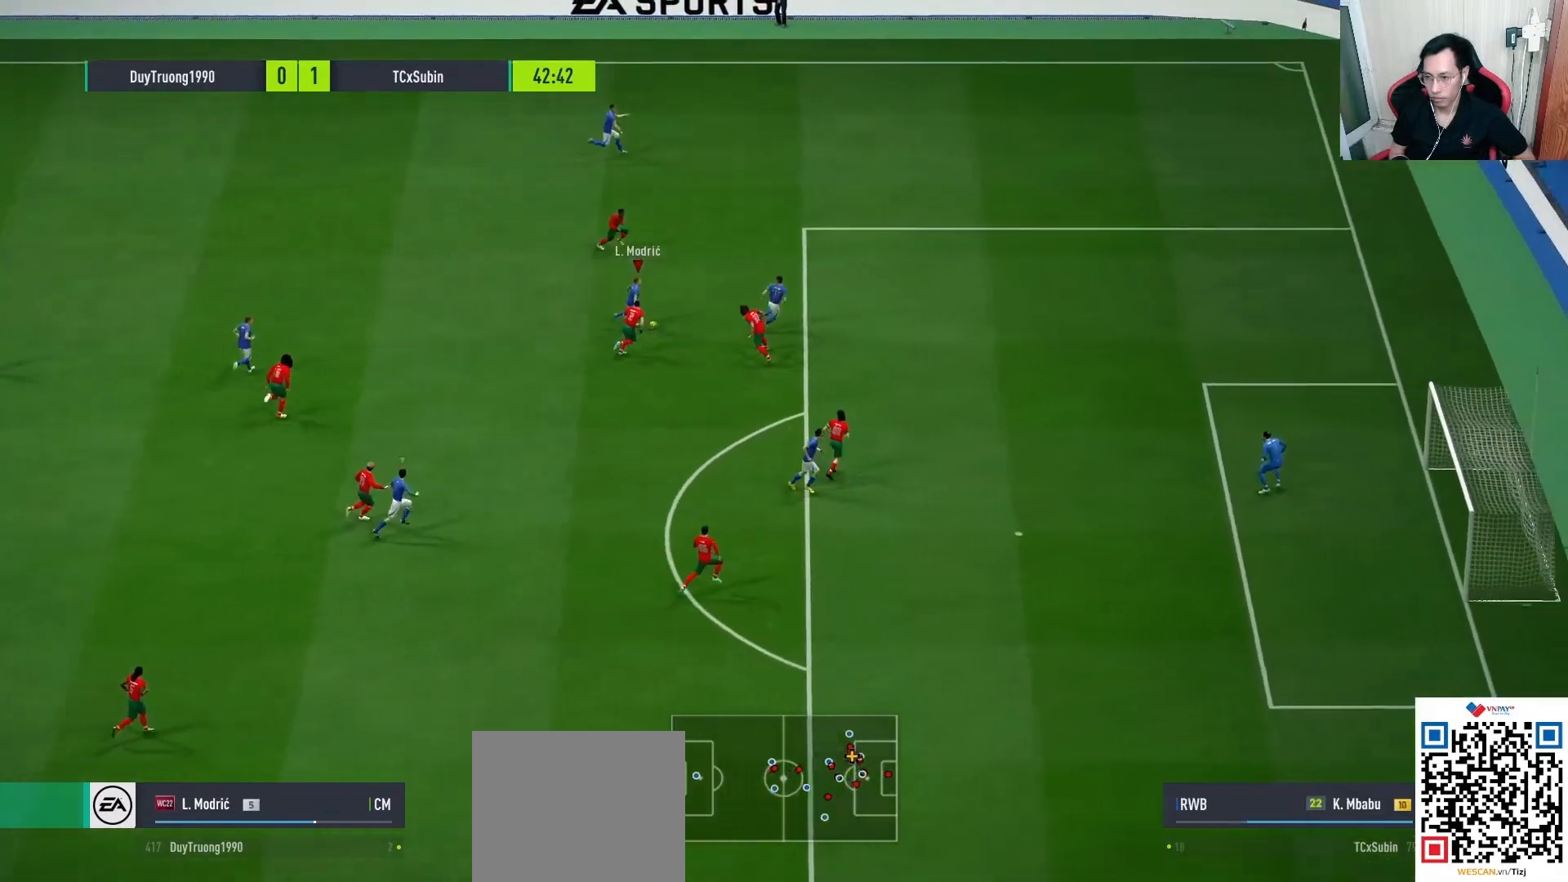
{"buttons": [], "left_stick": "left", "right_stick": "center", "events": [[233, "left_stick", "left"]]}